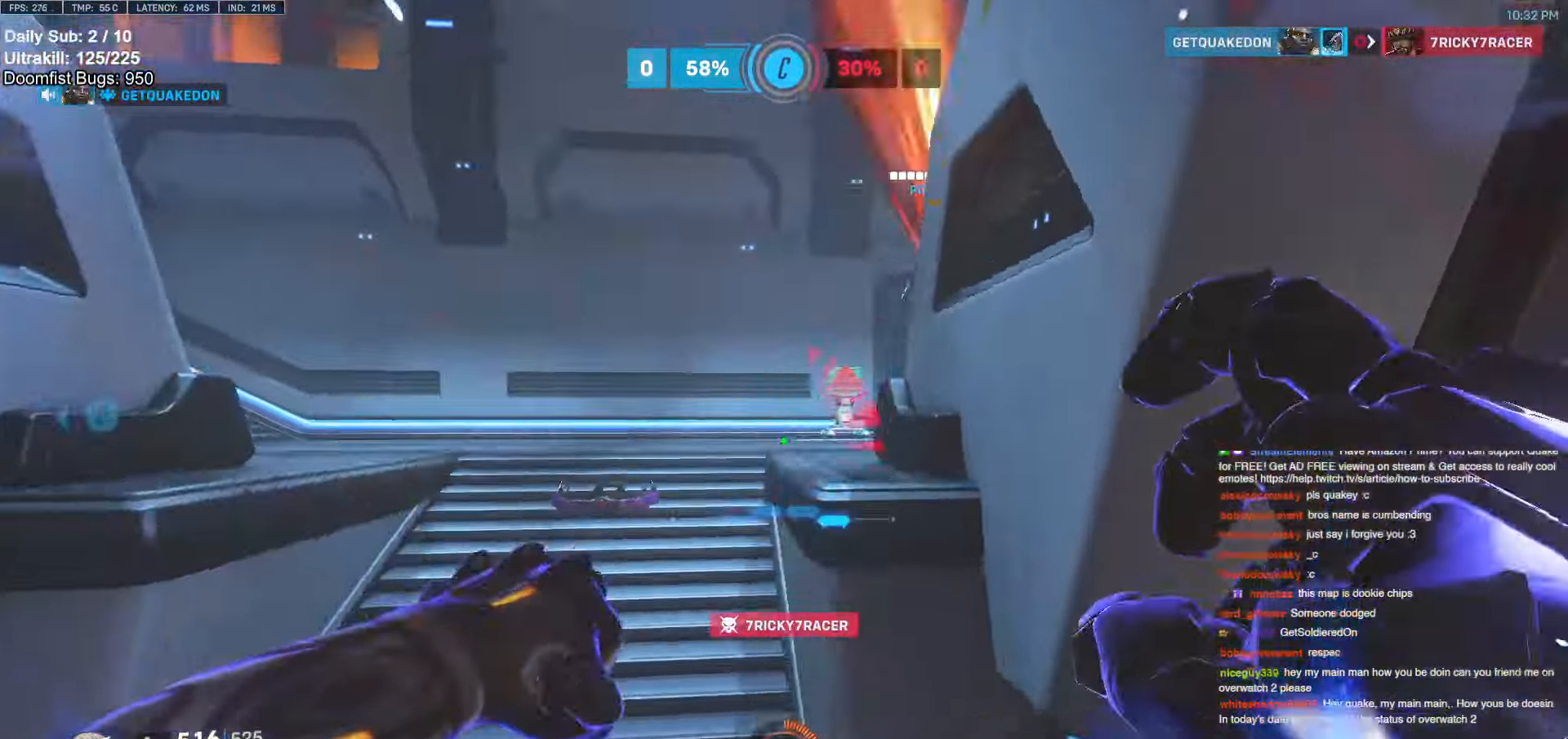
Gameplay with keyboard and mouse; each line is a JSON object with the keys and mouse buttons held at the frame after it. "events" lists presses ("down") and releases ("up") of "a", "ctrl", "d", "e", "f", "melee", "q", "r", "s", "shift", "space", "w", "mouse_left" and "mouse_right" between this image and that frame as [ms after this image, input, new state], when the widget could be followed in between. "mouse_left", "mouse_right" = the "left", "right" buttons of the "mouse" list. No other keys are recorded. Mouse movement is not recorded. Key names are as the overlay labels them; some are game actions (e.g. jump) rather than physical keys.
{"keys": ["w"], "mouse": ["left"], "events": [[350, "a", "up"], [400, "mouse_left", "down"]]}
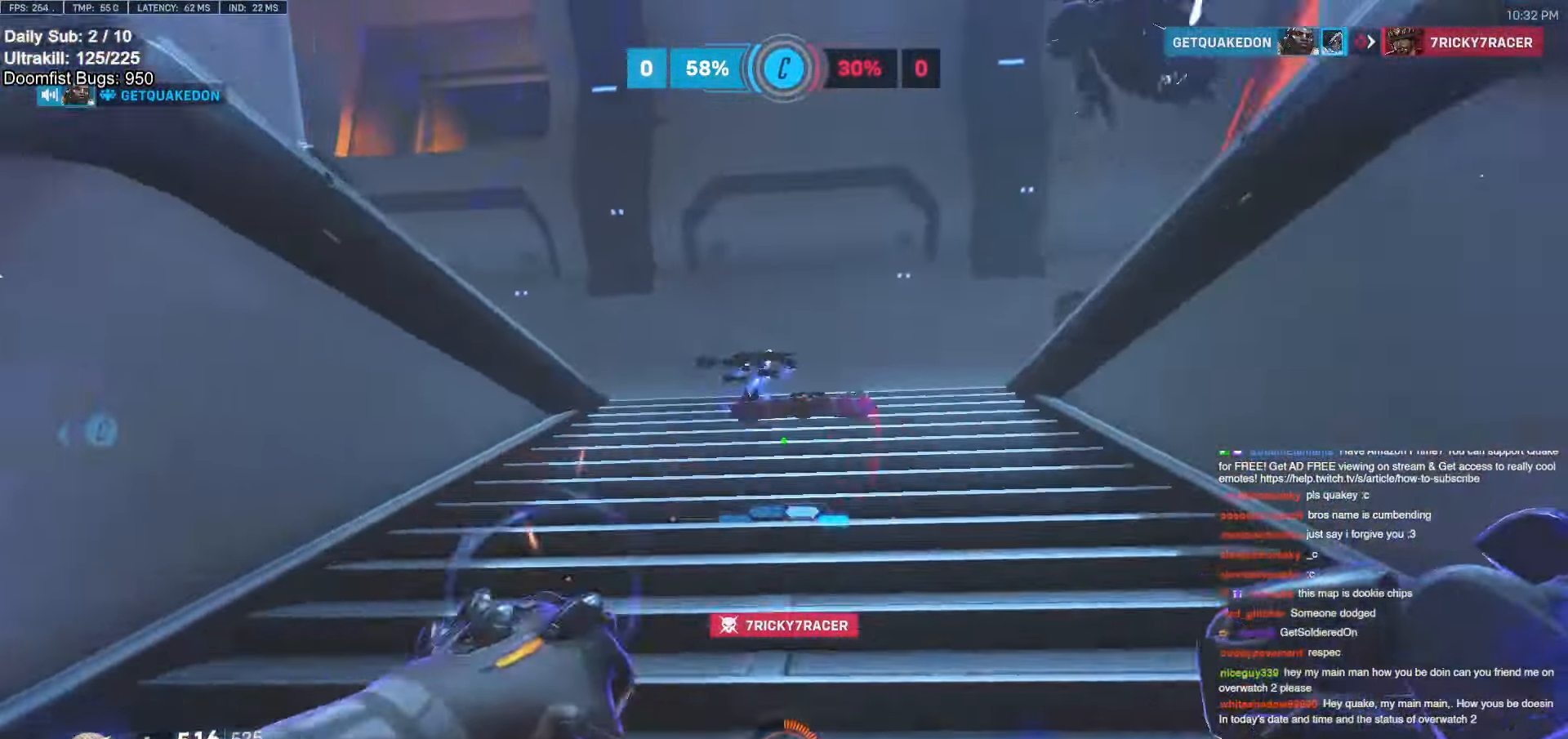
{"keys": ["a"], "mouse": [], "events": [[83, "d", "down"], [83, "mouse_left", "up"], [217, "mouse_left", "down"], [217, "w", "up"], [300, "a", "down"], [300, "d", "up"], [400, "mouse_left", "up"]]}
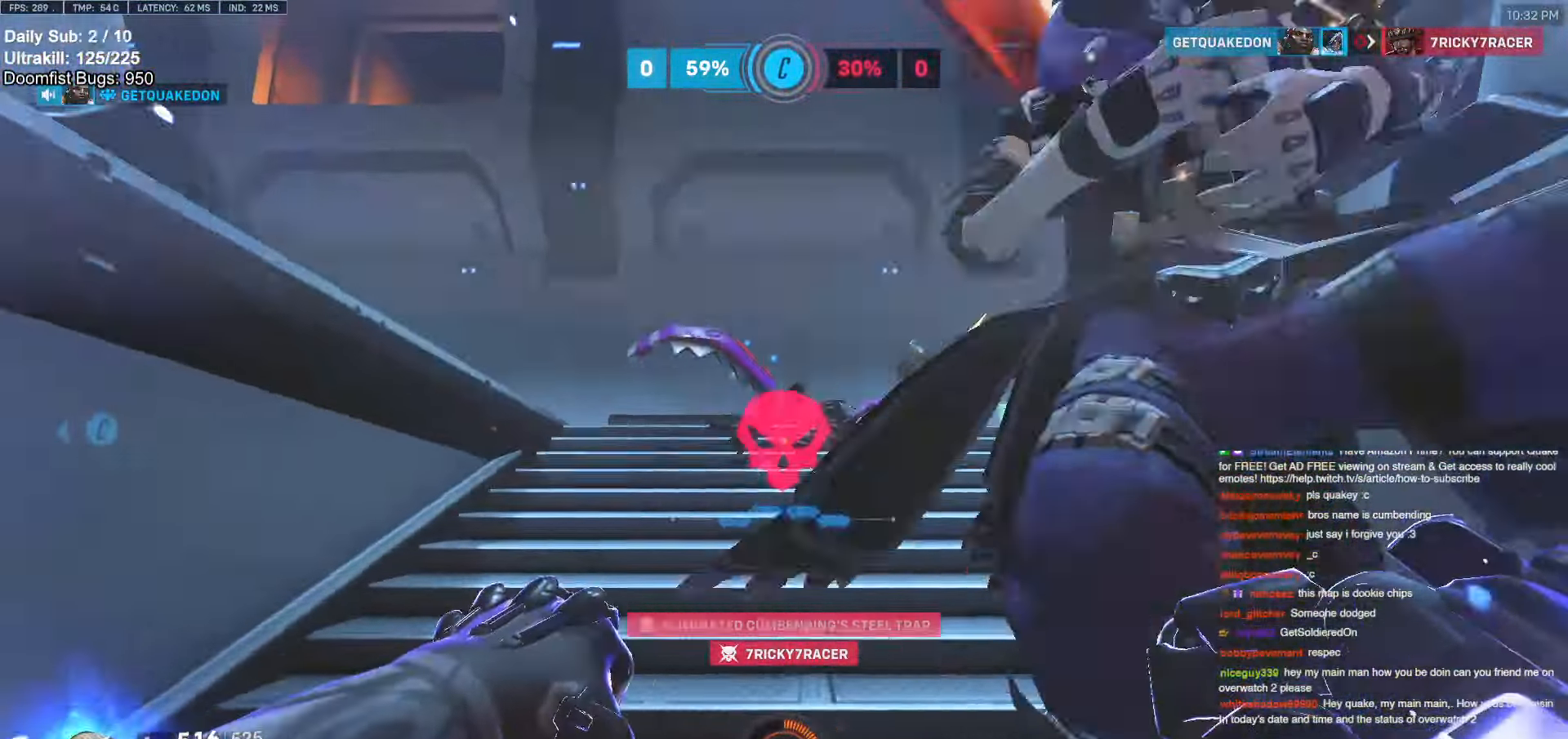
{"keys": ["a", "w"], "mouse": ["left"], "events": [[200, "a", "up"], [233, "w", "down"], [333, "space", "down"], [417, "a", "down"], [467, "mouse_left", "down"], [467, "space", "up"]]}
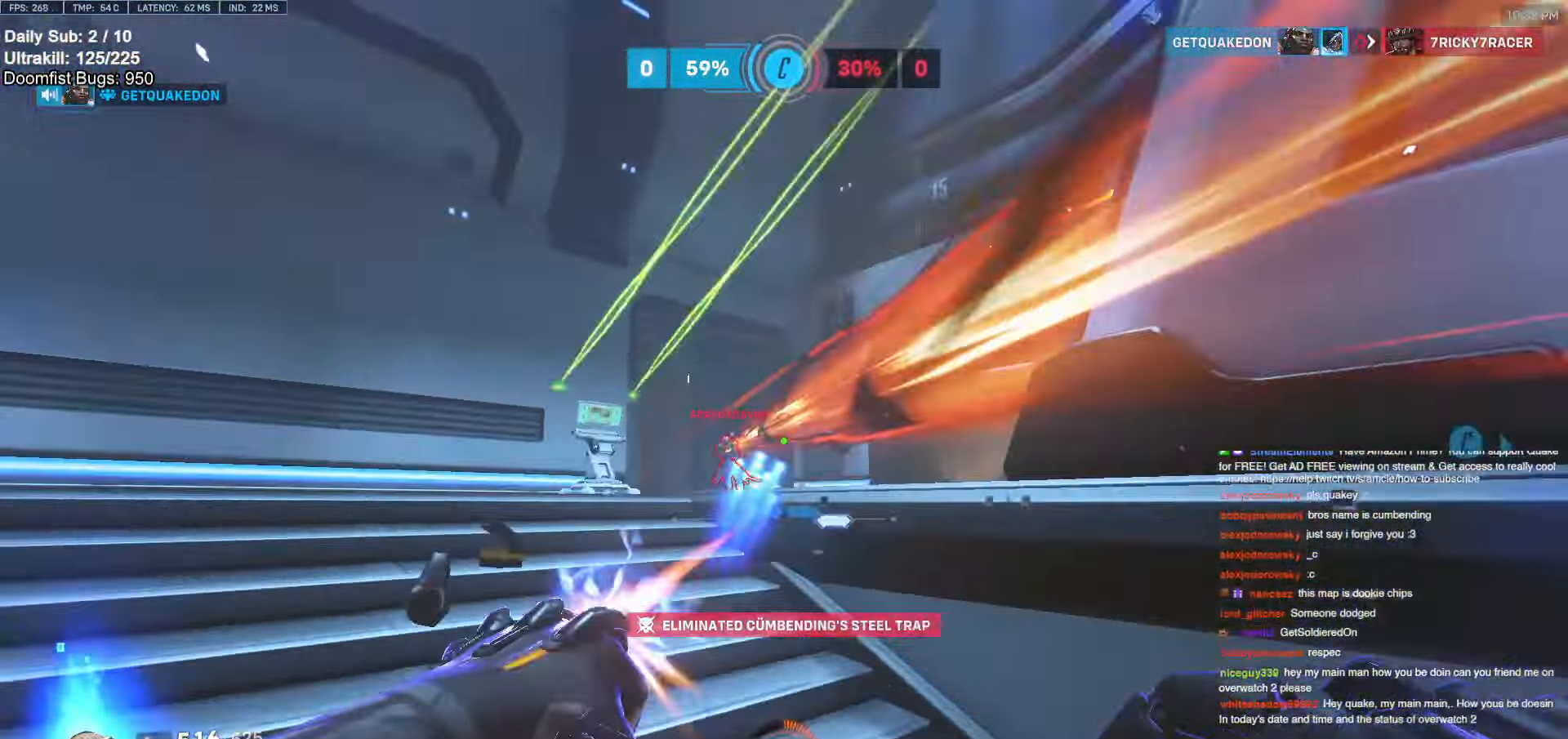
{"keys": ["space", "w"], "mouse": ["right"], "events": [[17, "mouse_right", "down"], [150, "mouse_left", "up"], [350, "a", "up"], [433, "space", "down"]]}
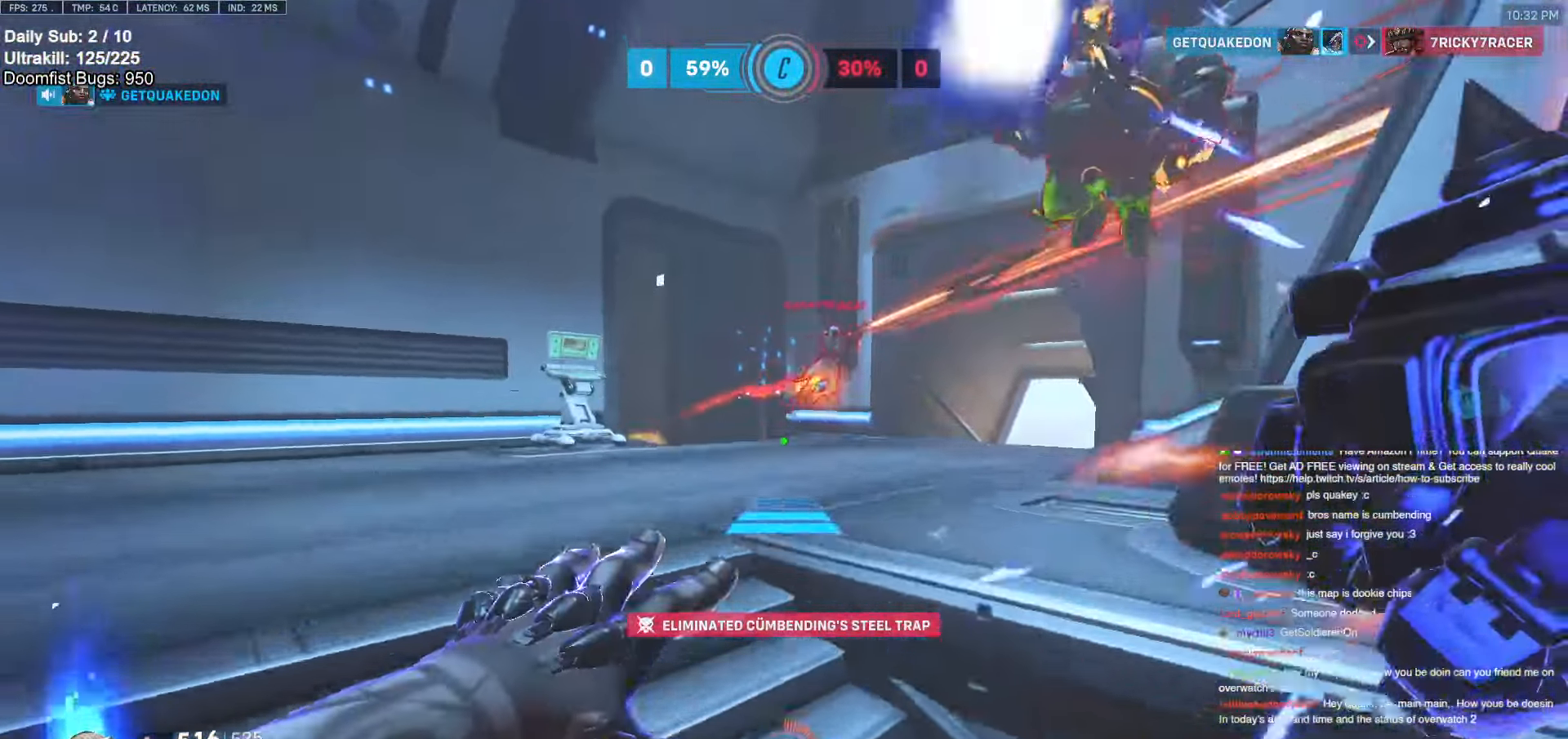
{"keys": ["a", "w"], "mouse": [], "events": [[33, "space", "up"], [67, "mouse_right", "up"], [500, "a", "down"]]}
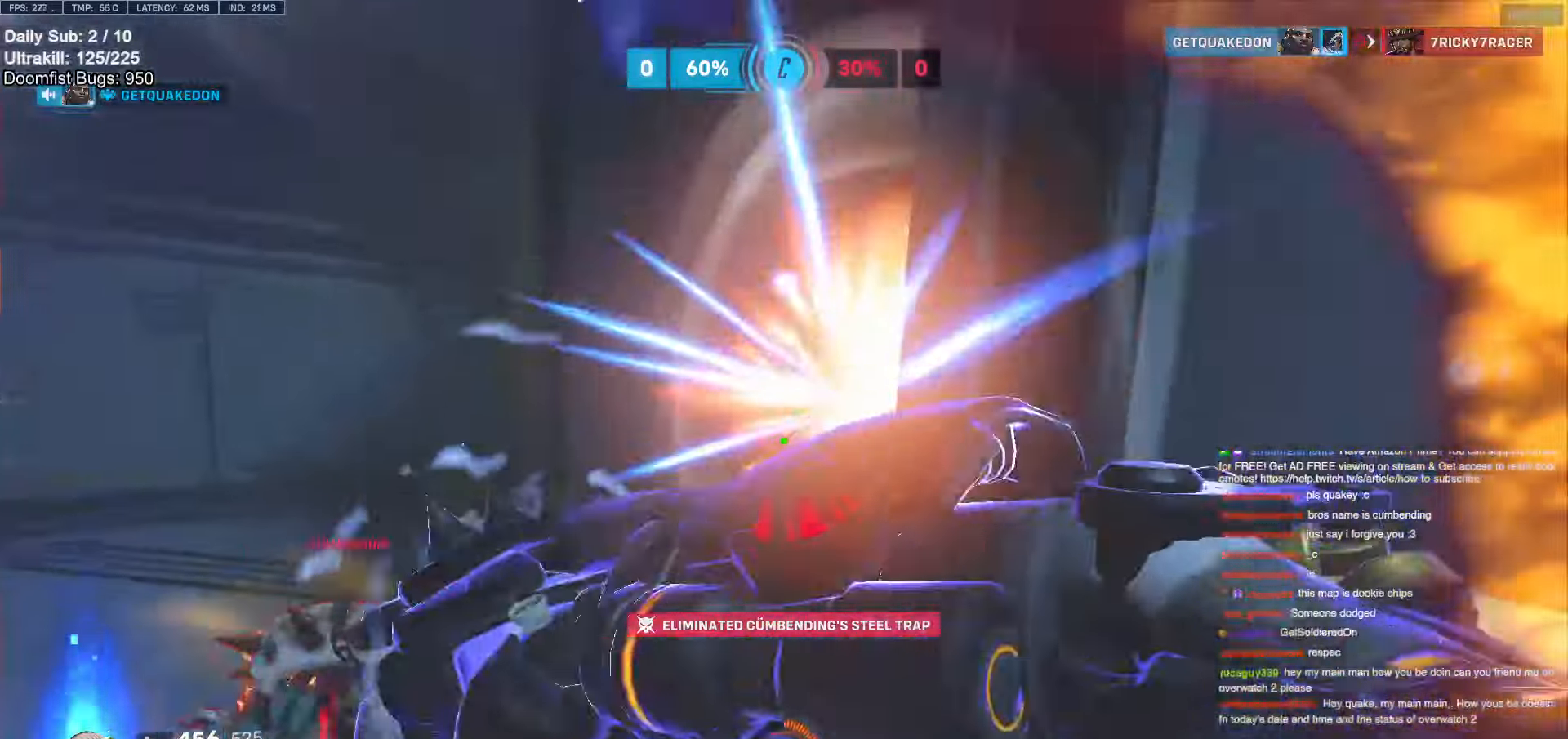
{"keys": ["d", "w"], "mouse": [], "events": [[233, "mouse_left", "down"], [283, "a", "up"], [283, "melee", "down"], [367, "a", "down"], [417, "a", "up"], [417, "d", "down"], [467, "melee", "up"], [467, "mouse_left", "up"]]}
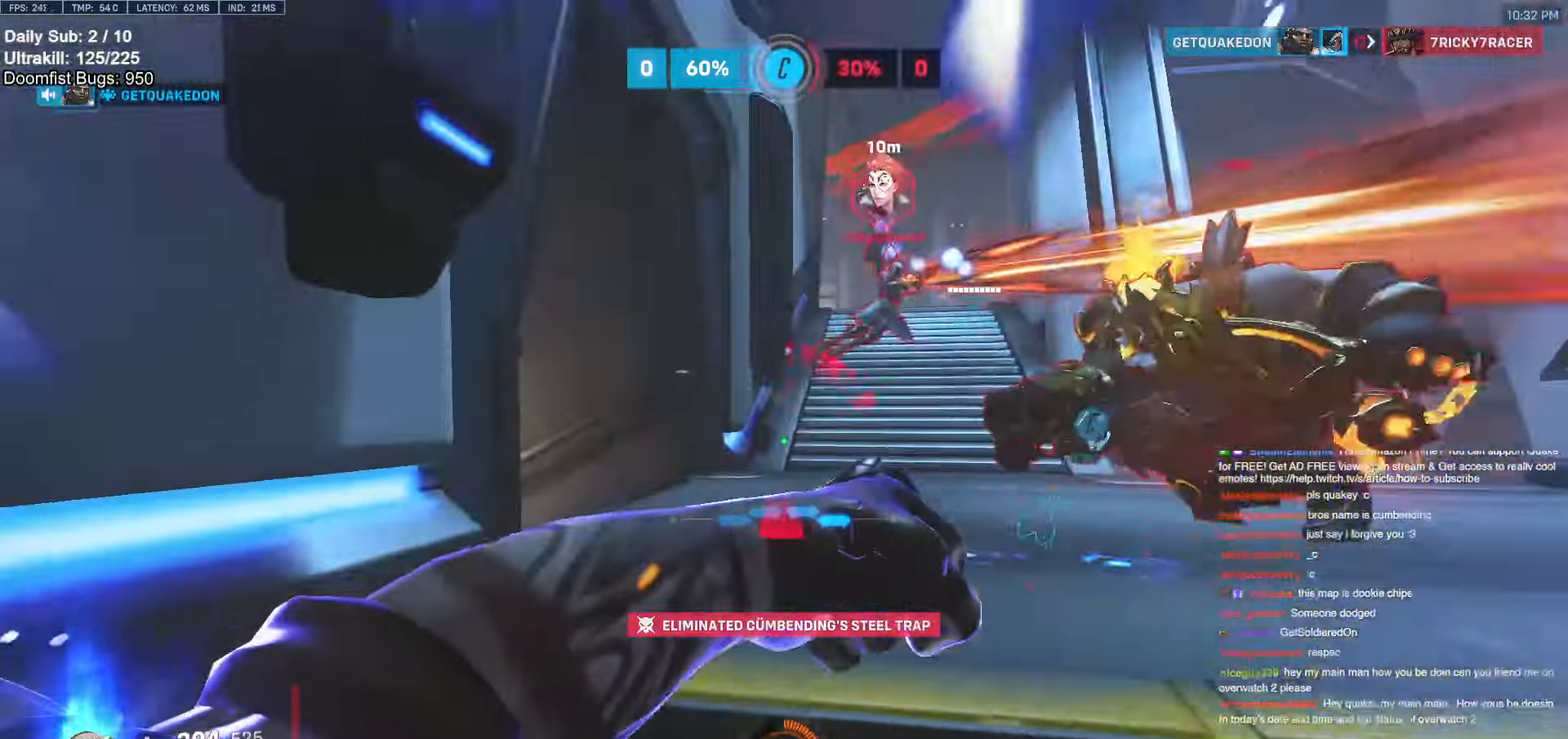
{"keys": ["e", "w"], "mouse": [], "events": [[67, "space", "down"], [150, "d", "up"], [150, "space", "up"], [300, "e", "down"]]}
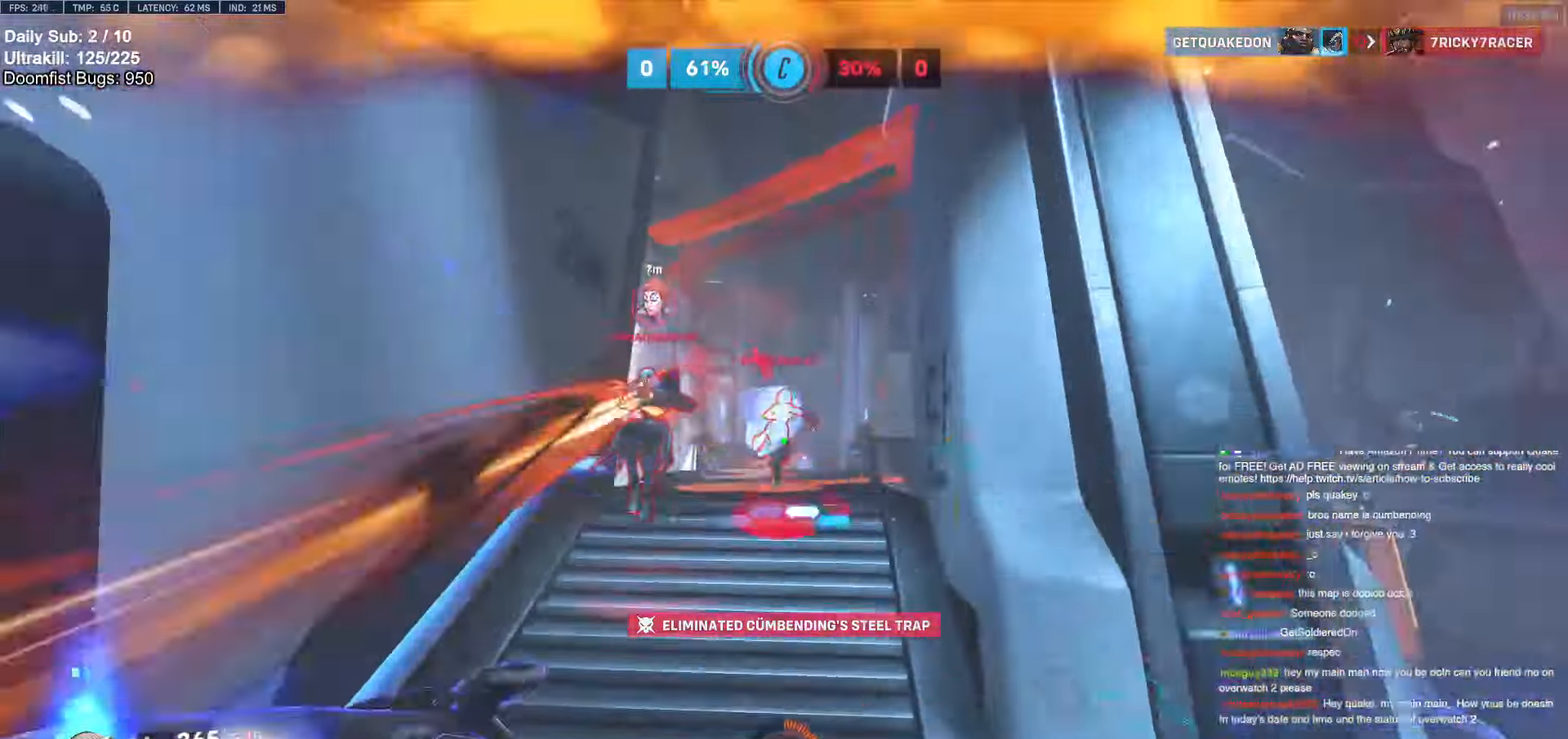
{"keys": ["s"], "mouse": [], "events": [[33, "e", "up"], [83, "e", "down"], [167, "a", "down"], [167, "e", "up"], [217, "w", "up"], [317, "a", "up"], [317, "s", "down"]]}
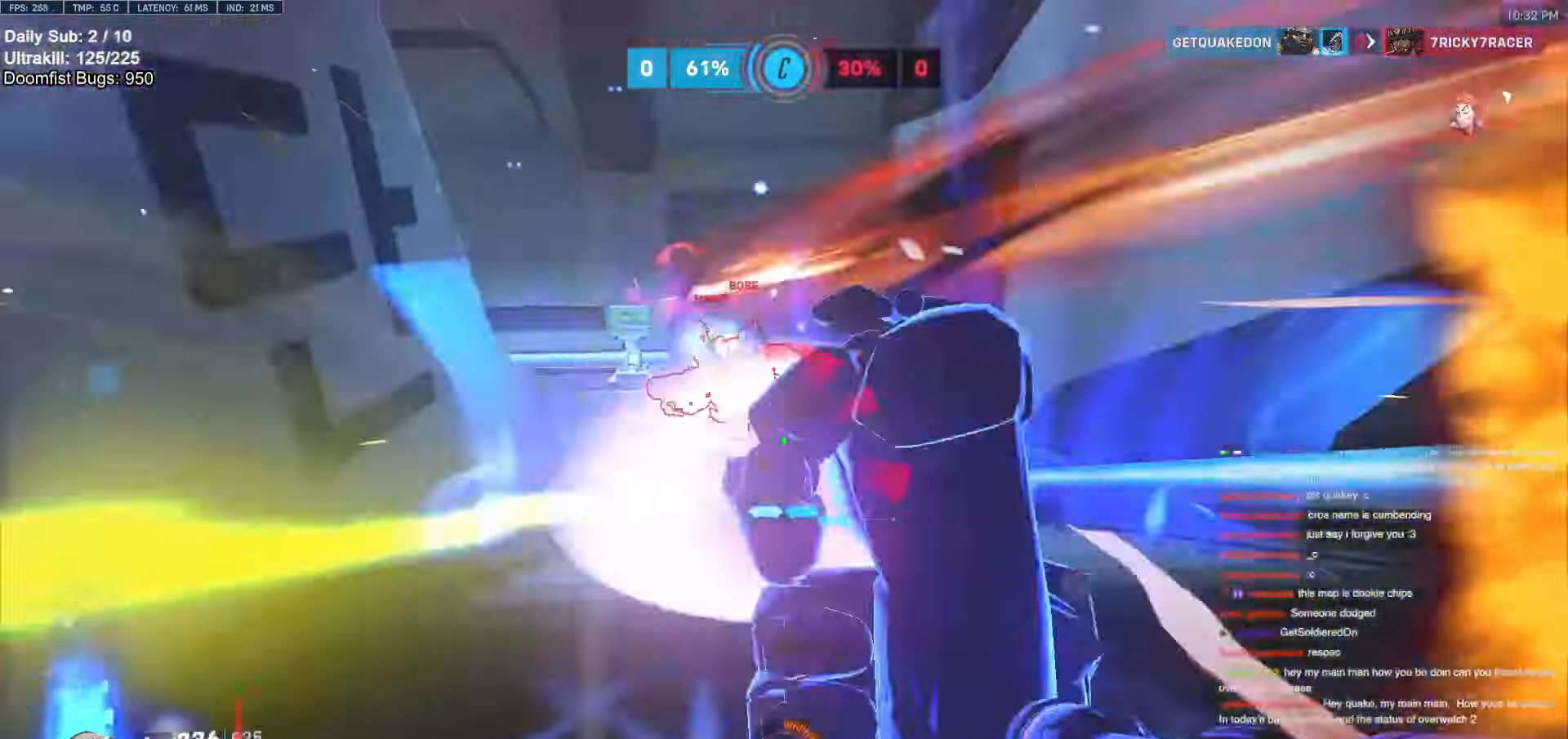
{"keys": ["a", "s"], "mouse": [], "events": [[33, "a", "down"], [133, "space", "down"], [233, "mouse_left", "down"], [233, "space", "up"], [367, "mouse_left", "up"]]}
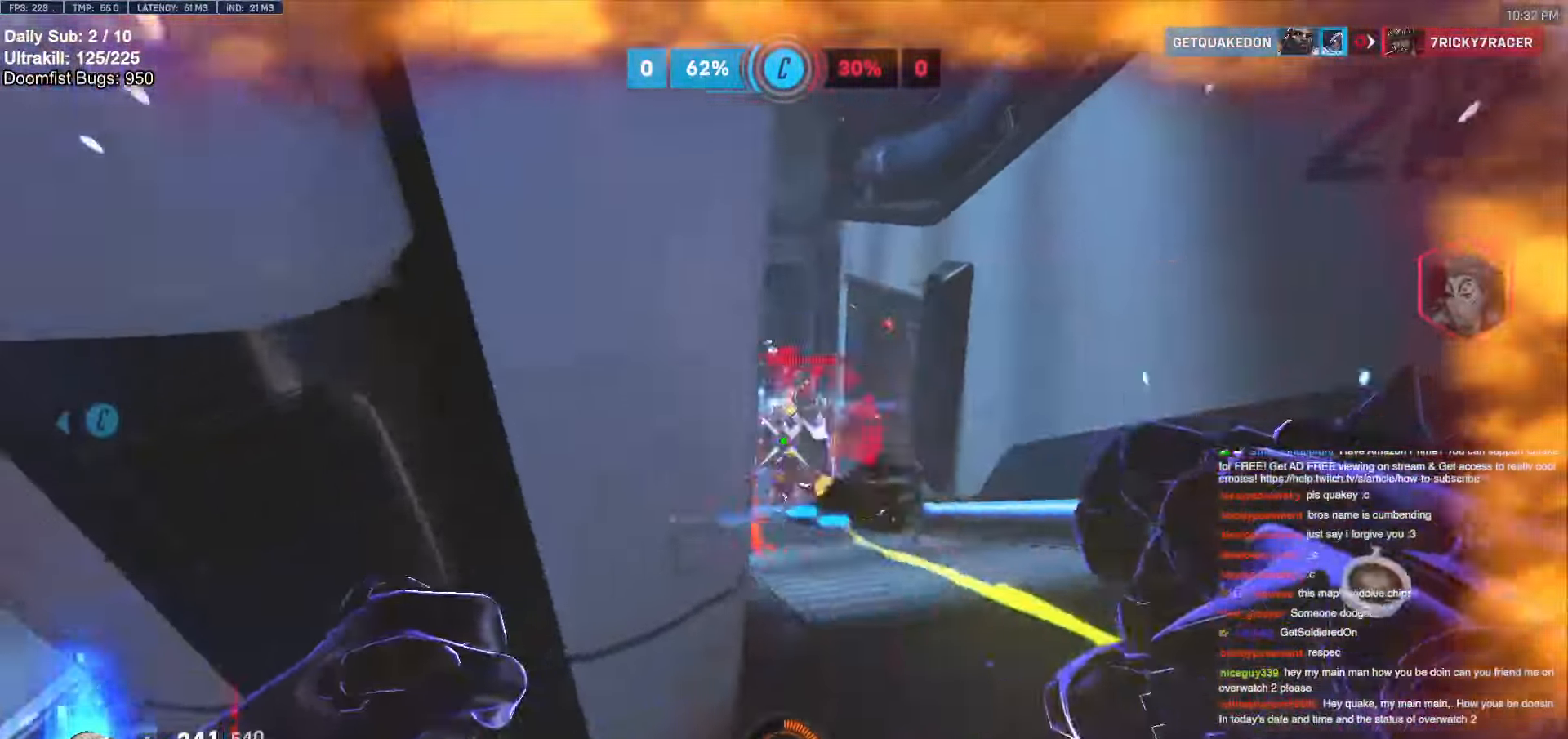
{"keys": ["s"], "mouse": [], "events": [[17, "mouse_left", "down"], [50, "shift", "down"], [100, "a", "up"], [150, "mouse_left", "up"], [150, "shift", "up"]]}
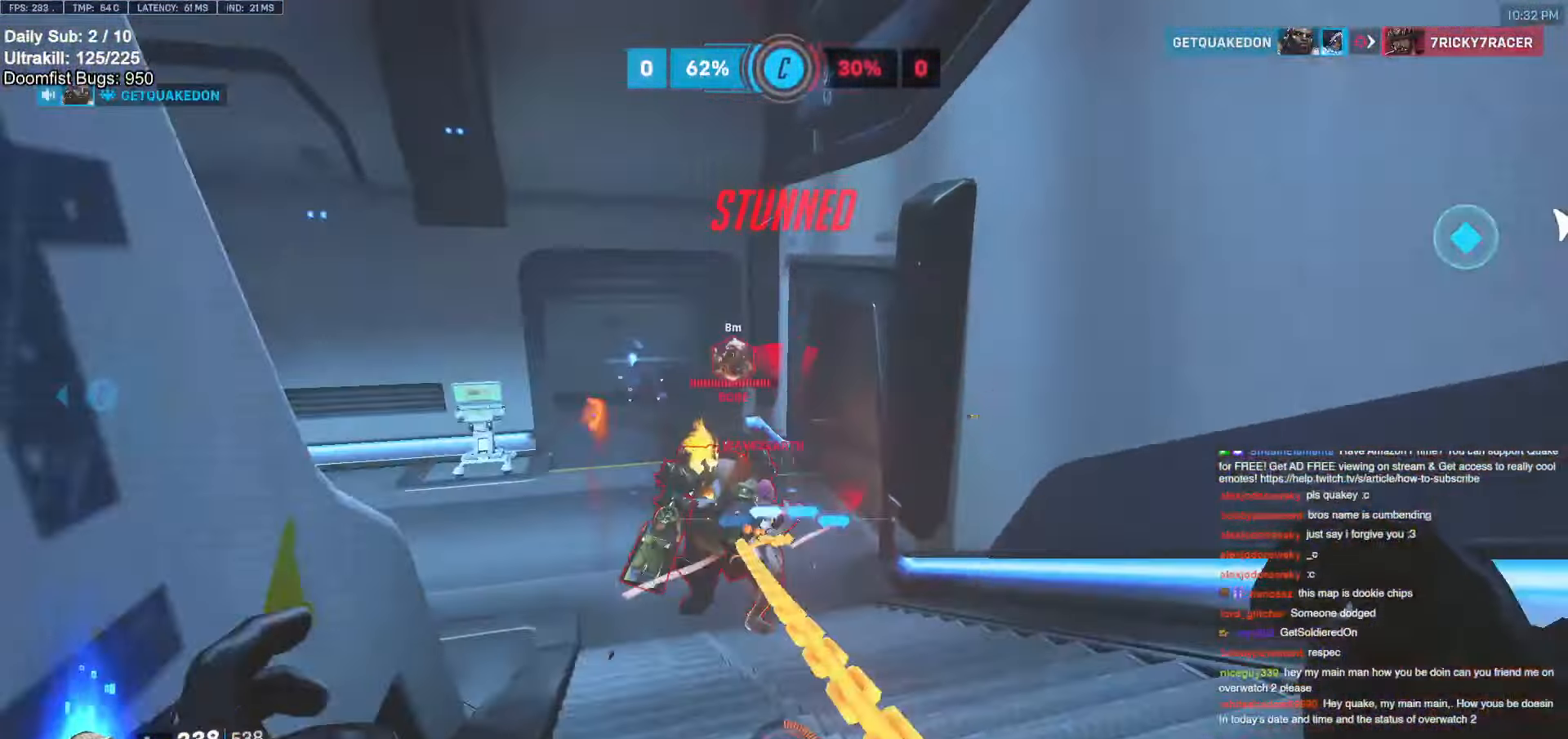
{"keys": ["s", "shift"], "mouse": ["left"], "events": [[217, "mouse_left", "down"], [217, "shift", "down"]]}
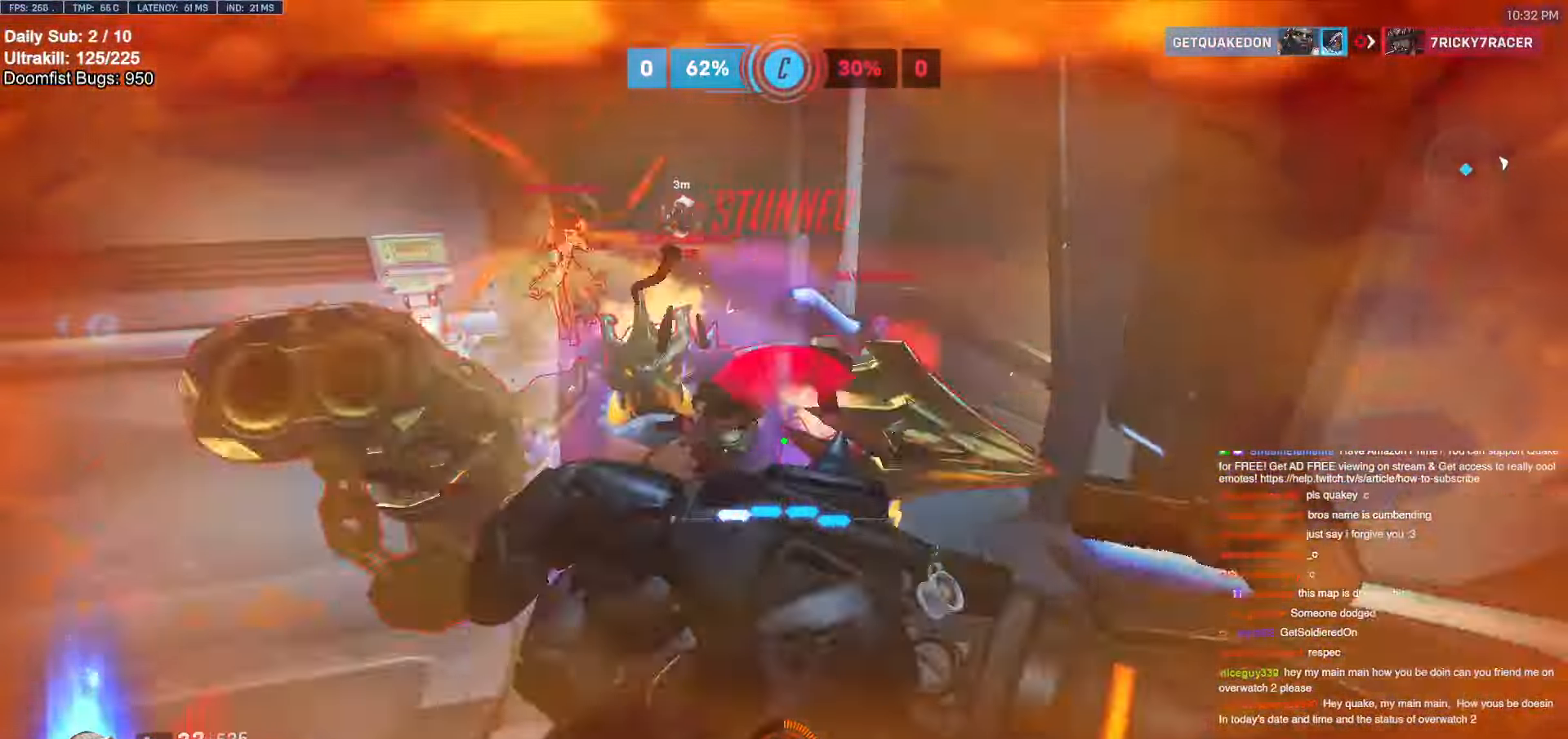
{"keys": ["d", "s"], "mouse": [], "events": [[50, "mouse_left", "up"], [100, "space", "down"], [133, "shift", "up"], [183, "space", "up"], [467, "d", "down"]]}
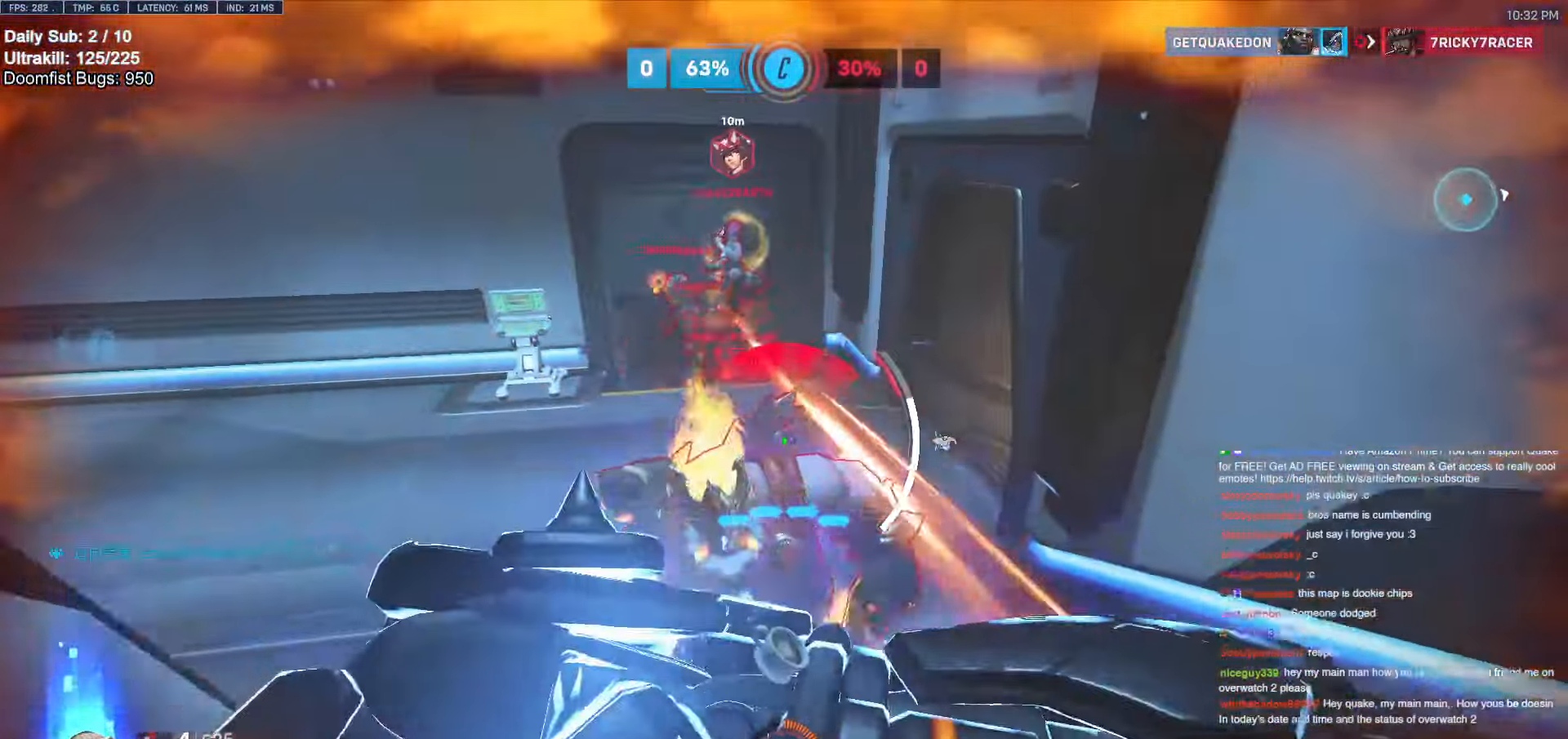
{"keys": ["s"], "mouse": [], "events": [[100, "d", "up"]]}
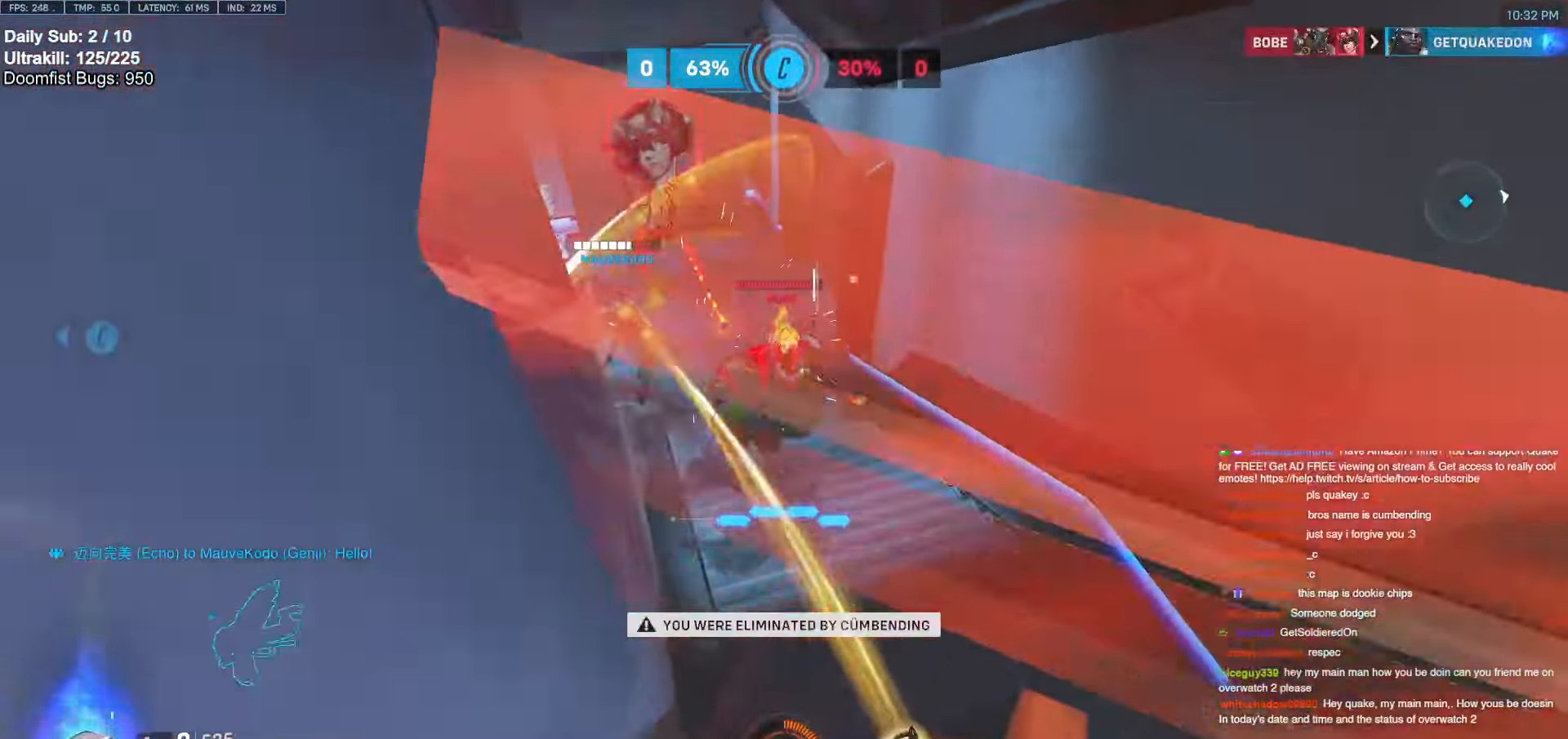
{"keys": [], "mouse": [], "events": [[350, "s", "up"]]}
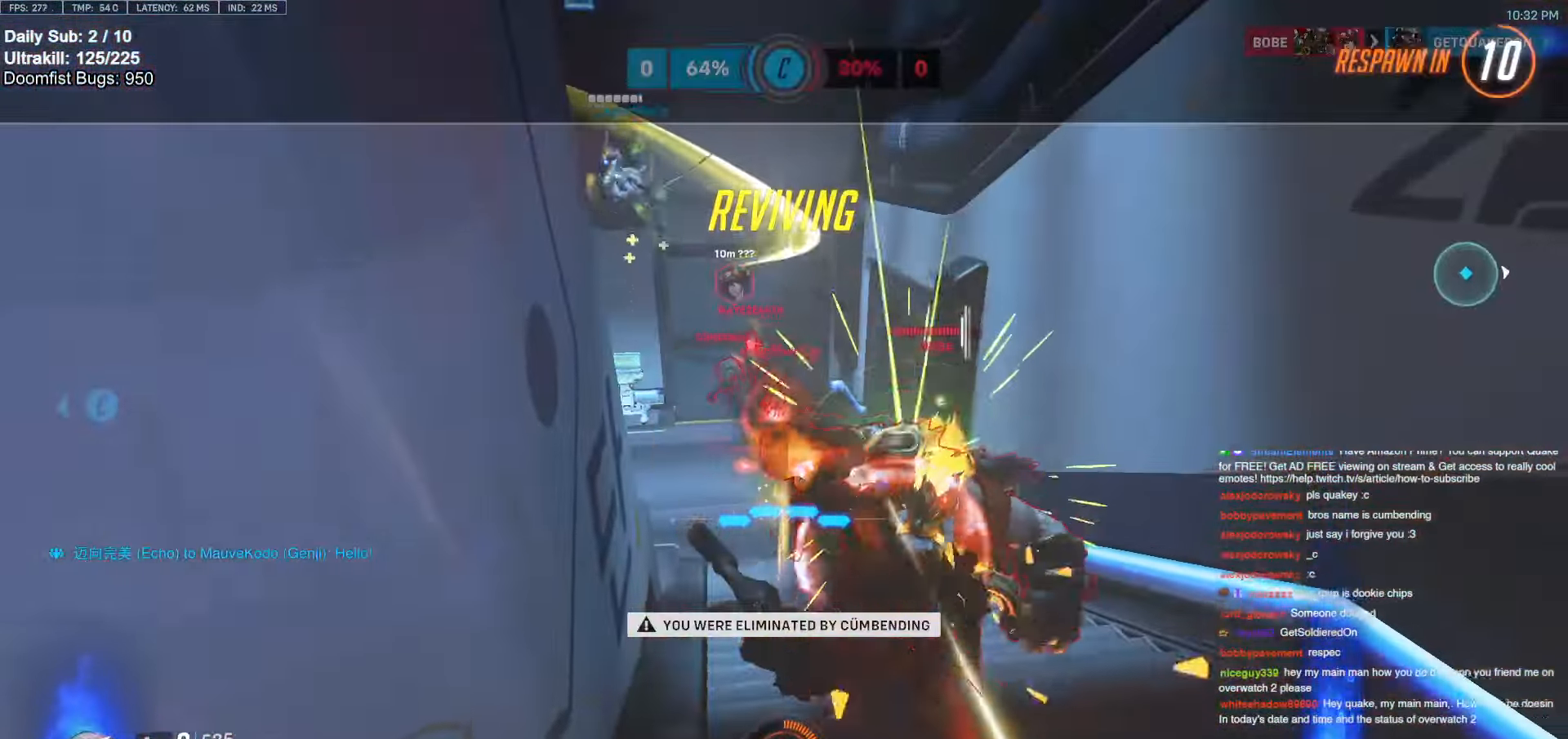
{"keys": [], "mouse": [], "events": []}
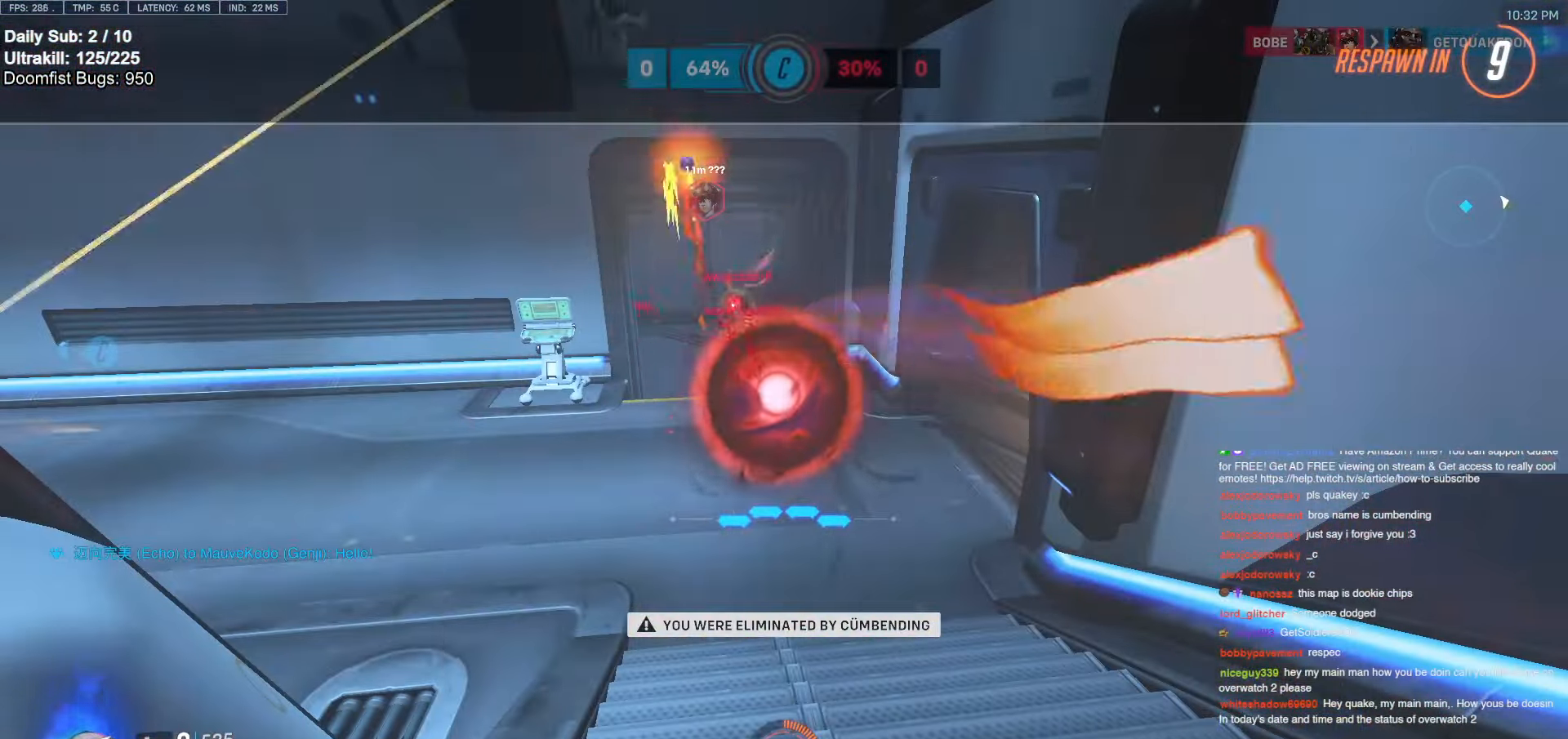
{"keys": [], "mouse": [], "events": []}
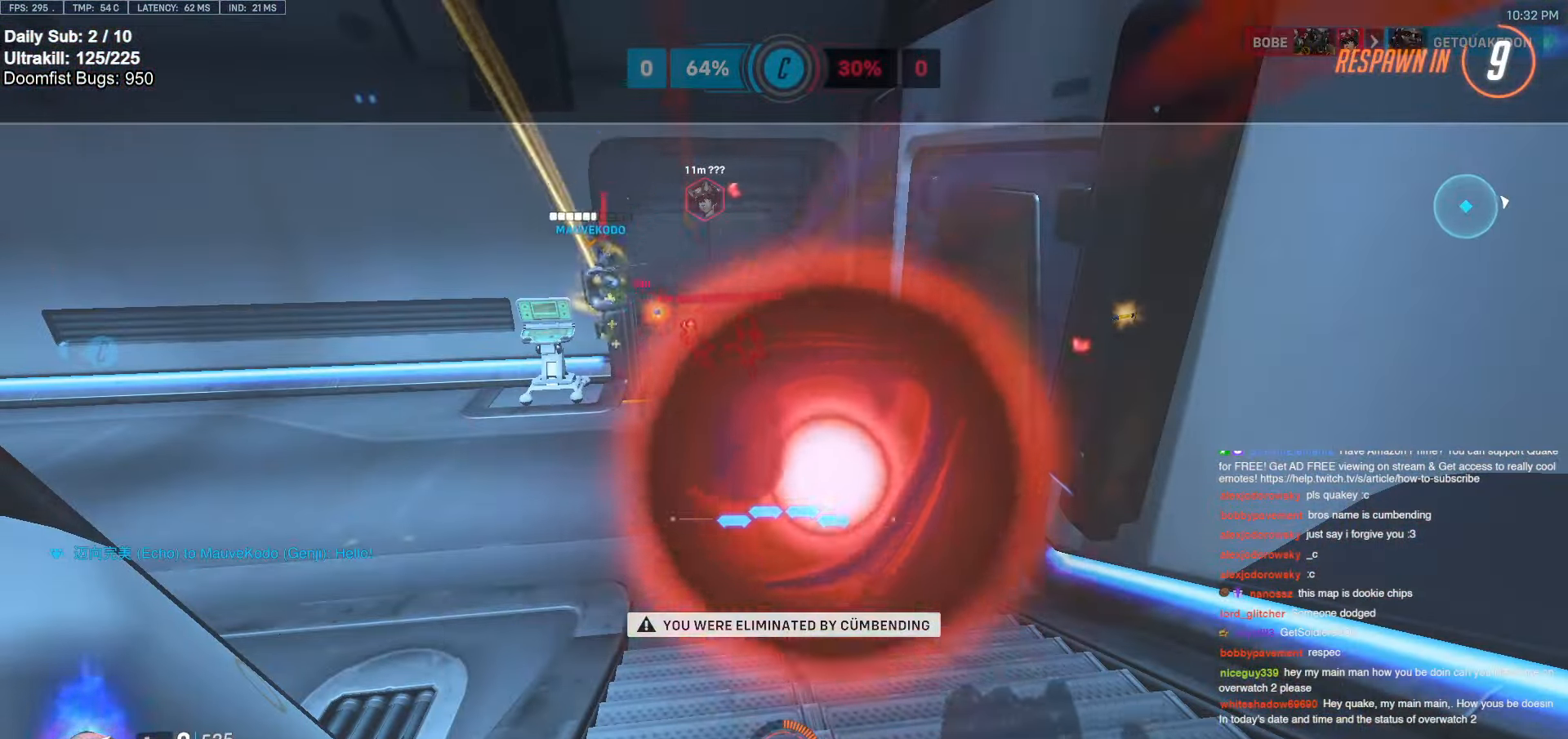
{"keys": [], "mouse": [], "events": []}
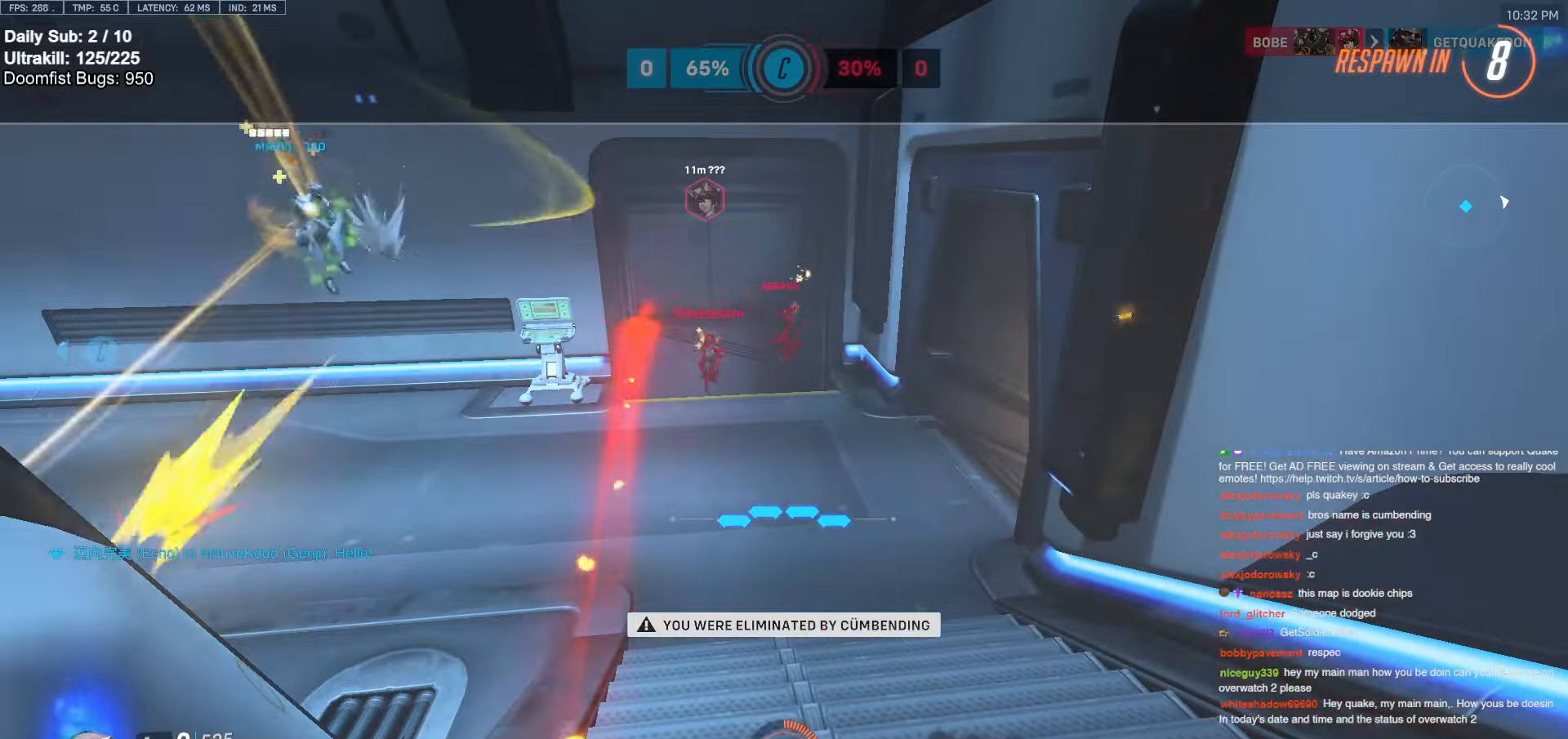
{"keys": [], "mouse": [], "events": []}
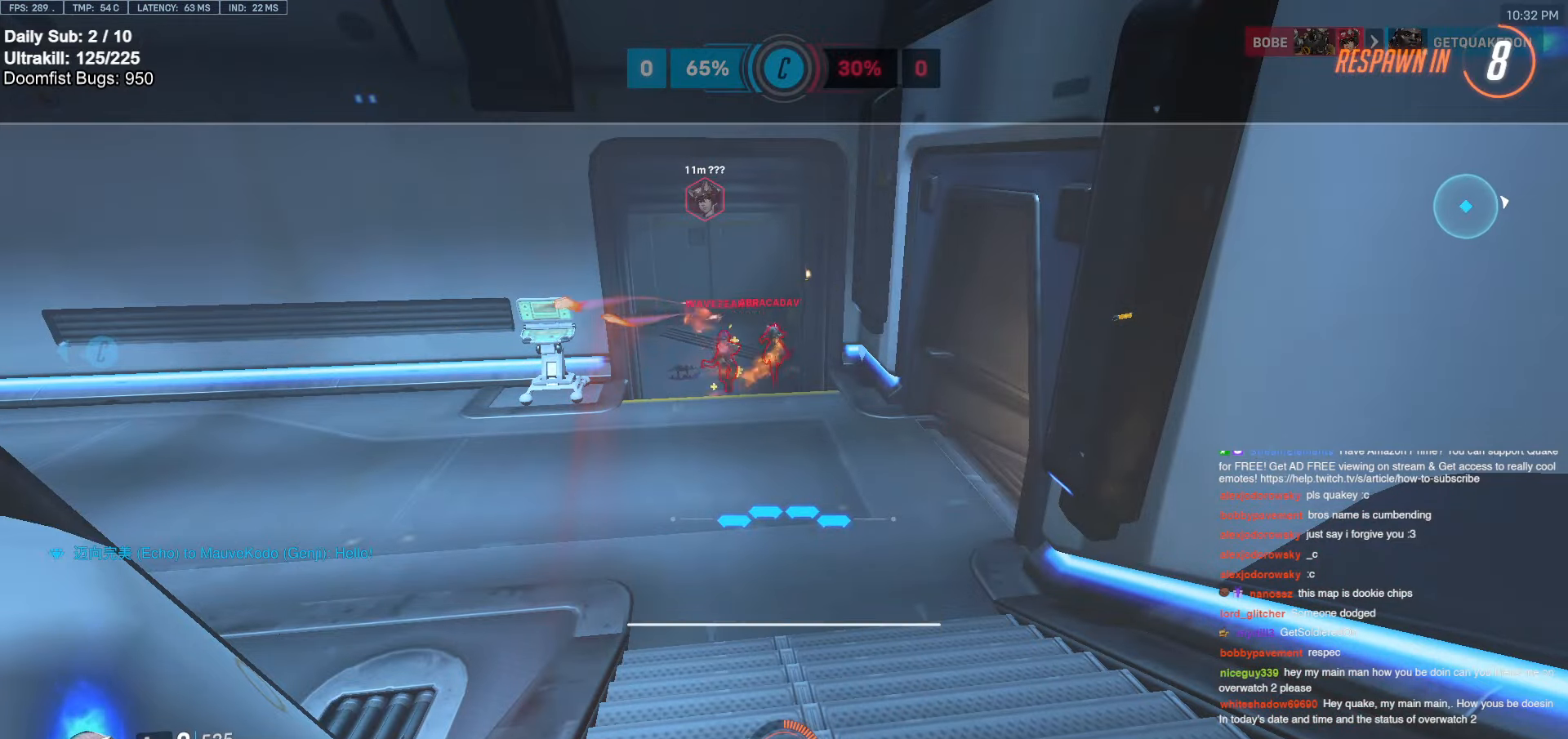
{"keys": [], "mouse": [], "events": []}
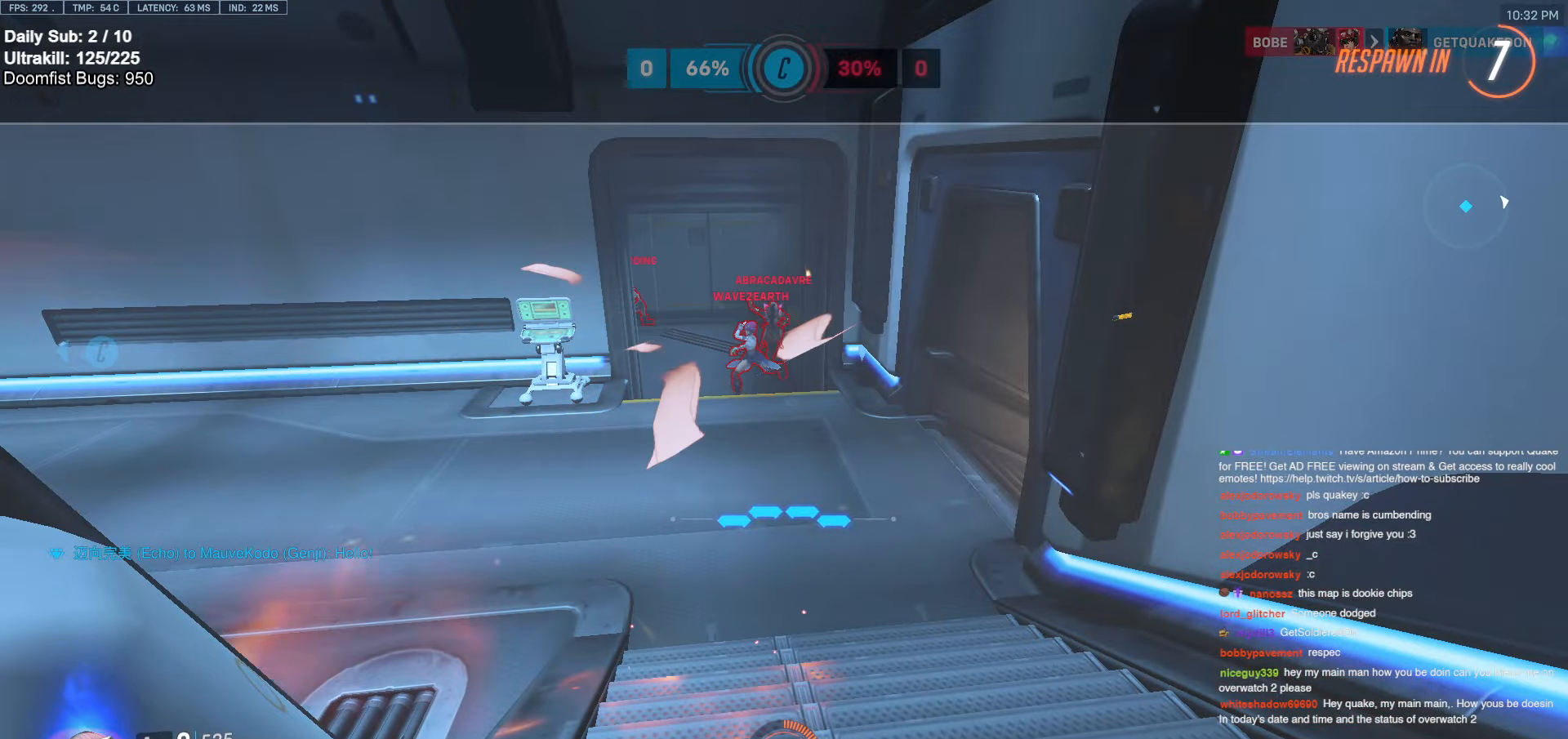
{"keys": ["space"], "mouse": [], "events": [[500, "space", "down"]]}
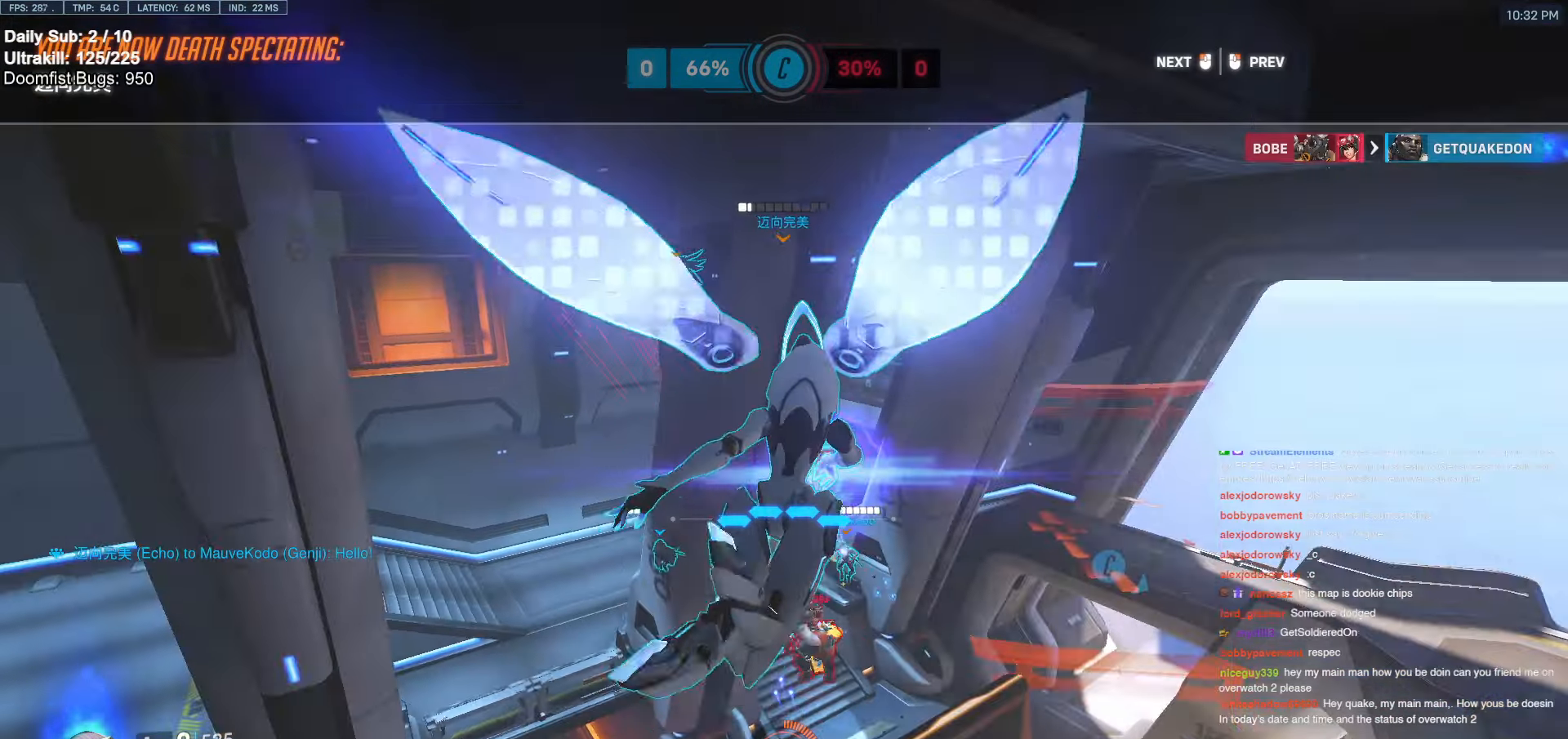
{"keys": [], "mouse": [], "events": [[133, "space", "up"]]}
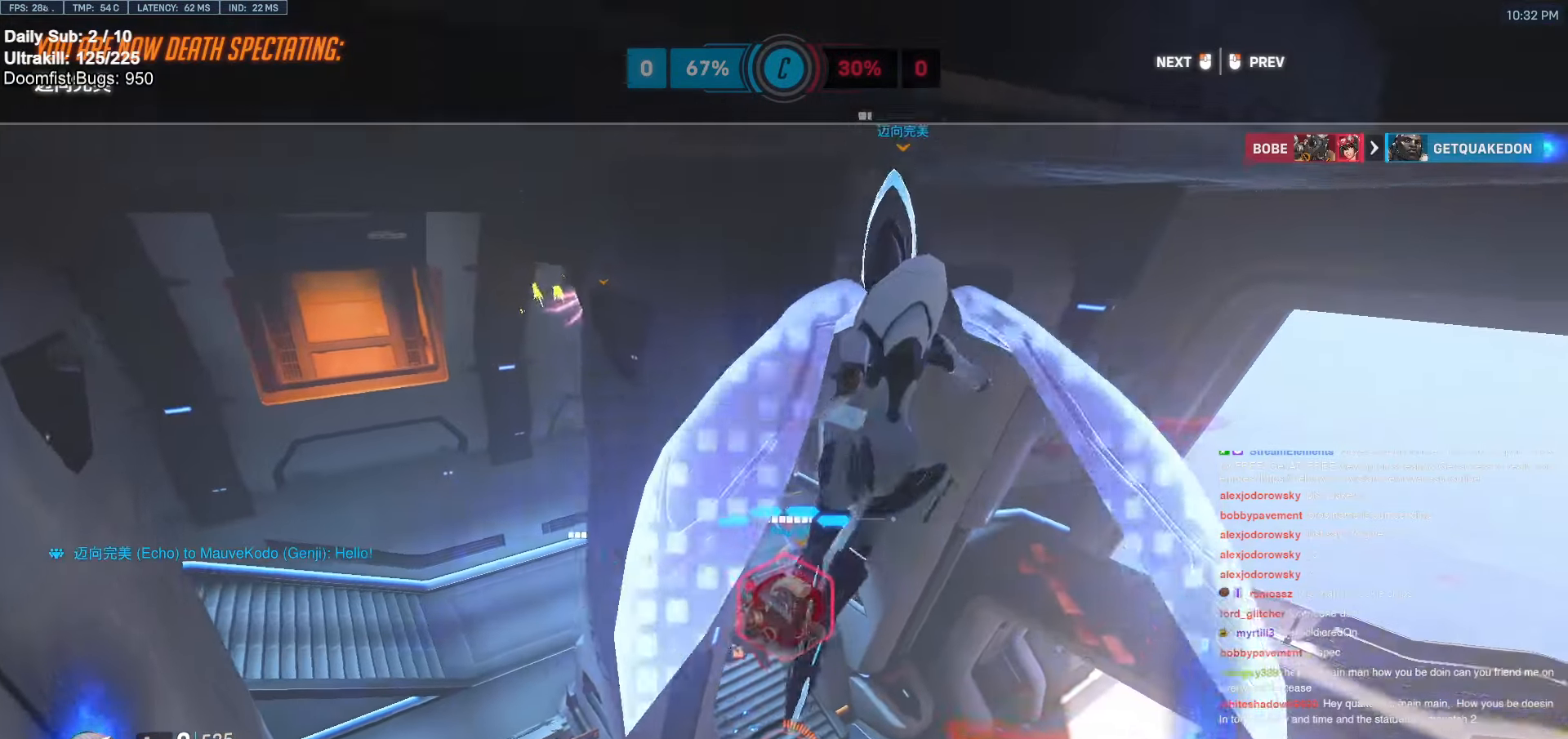
{"keys": [], "mouse": [], "events": []}
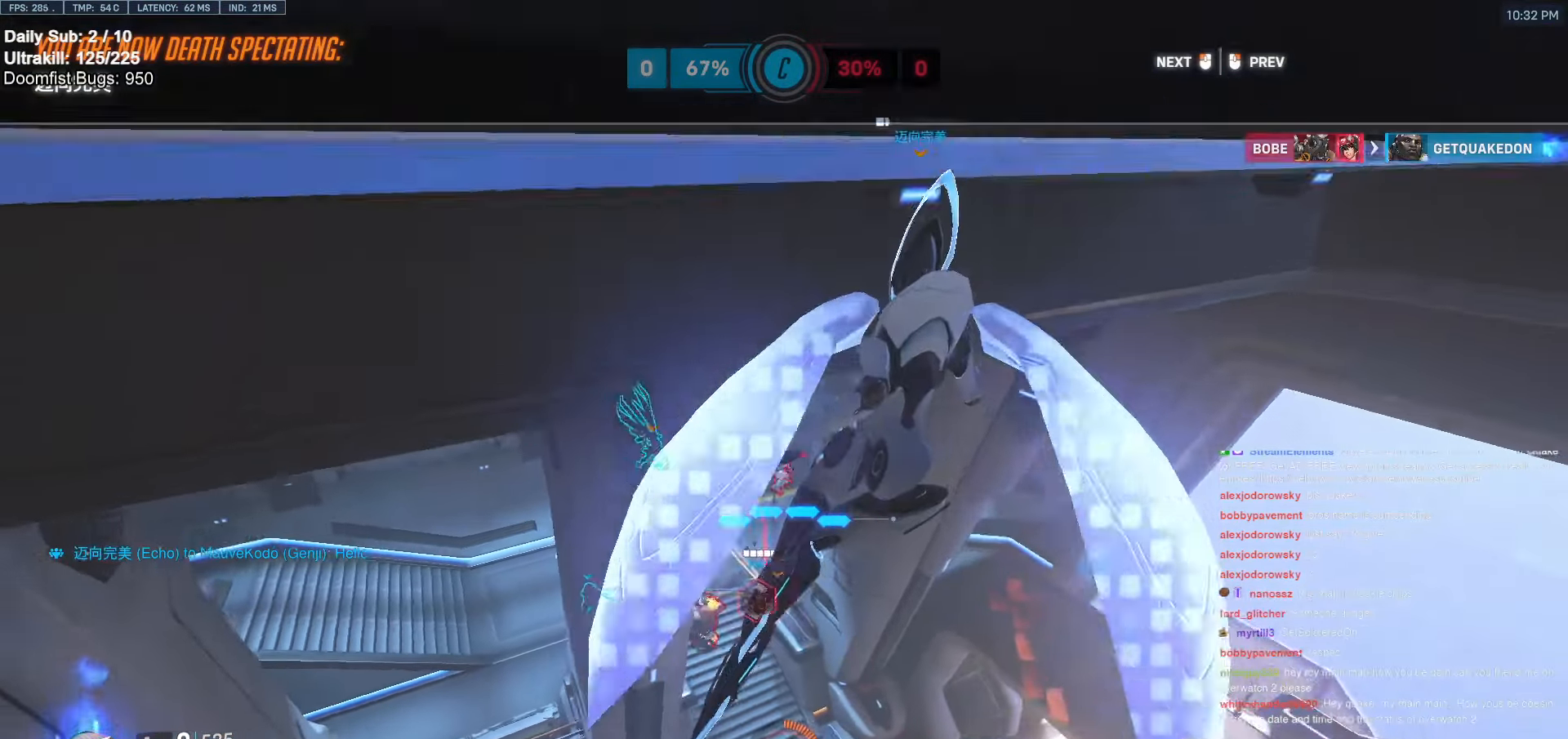
{"keys": [], "mouse": [], "events": []}
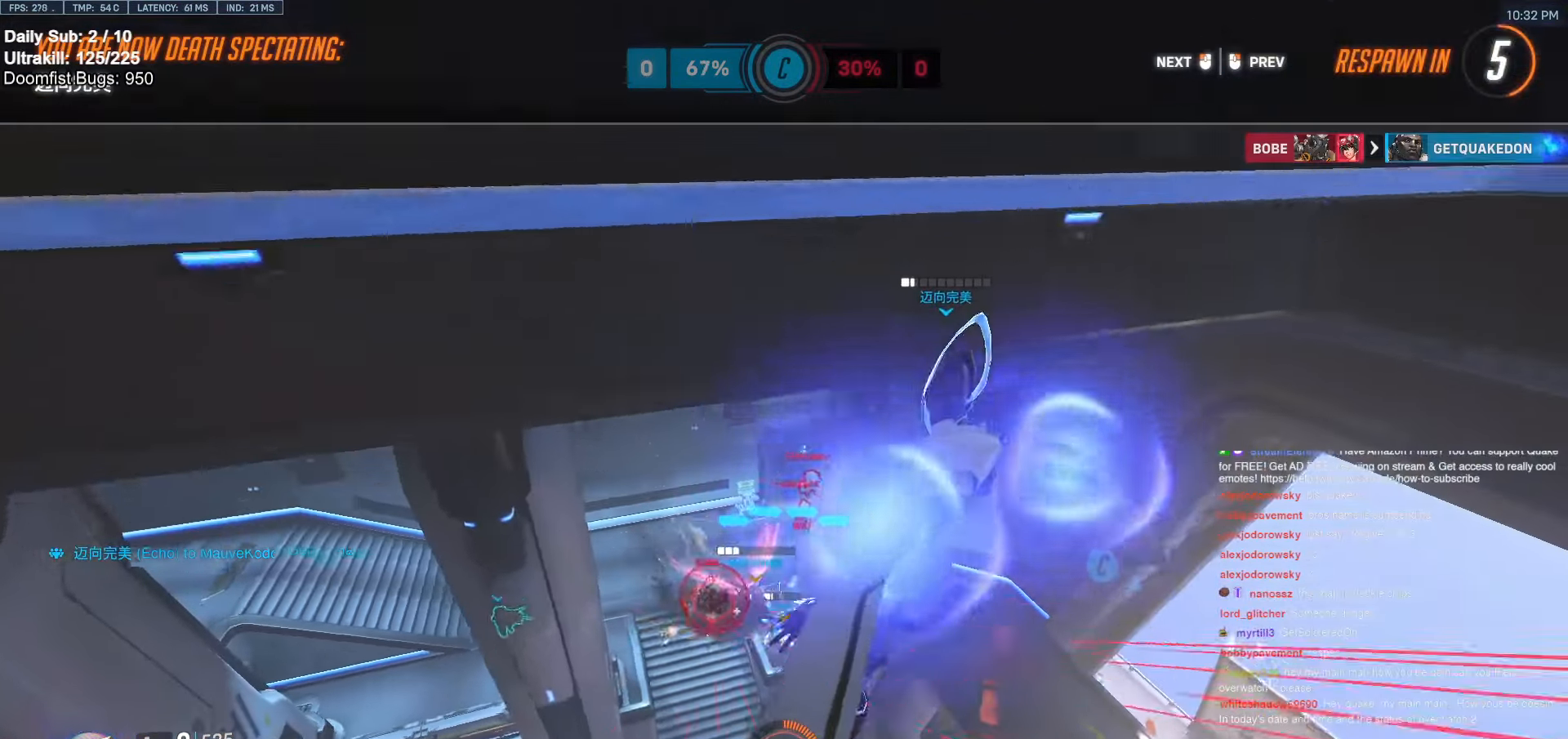
{"keys": [], "mouse": [], "events": []}
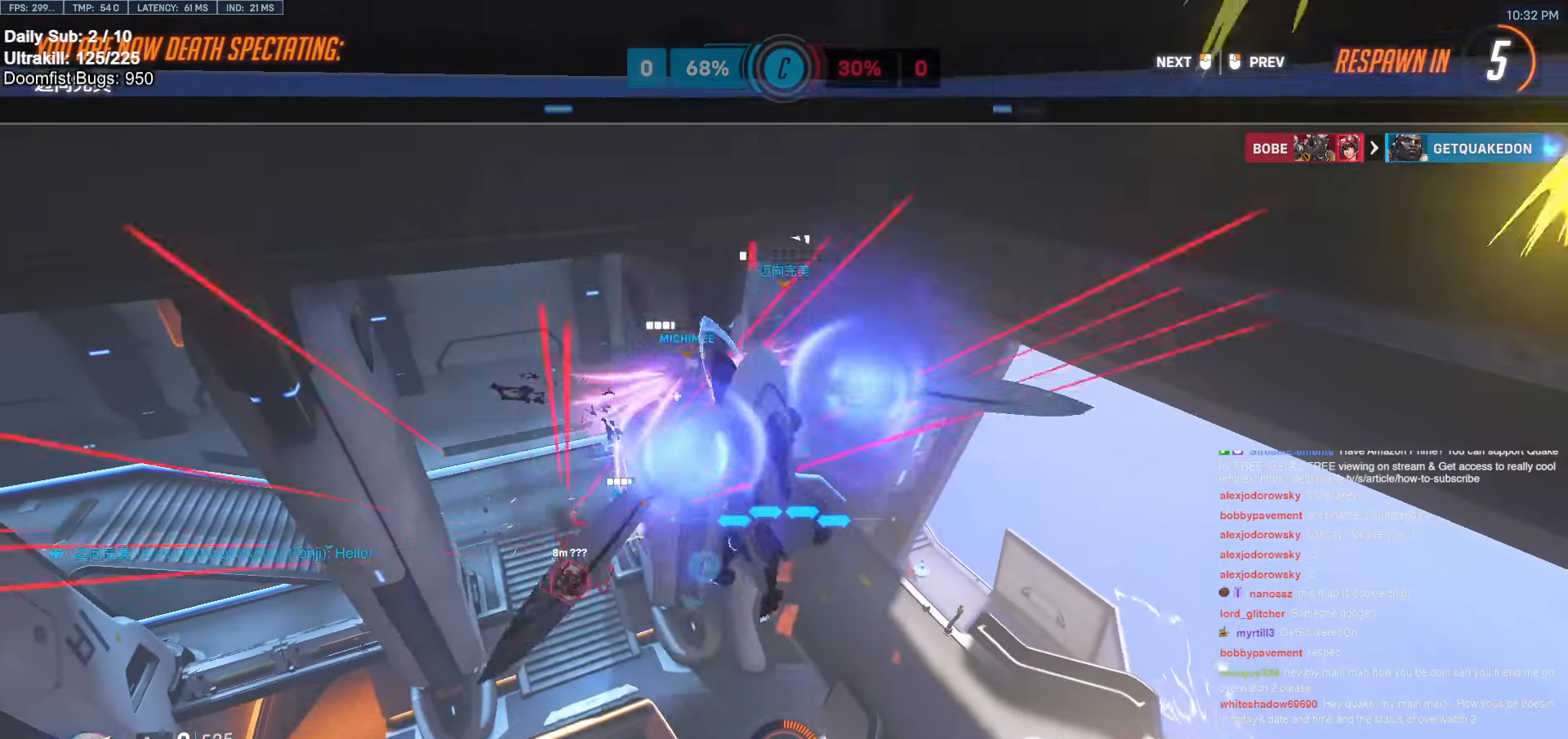
{"keys": [], "mouse": [], "events": []}
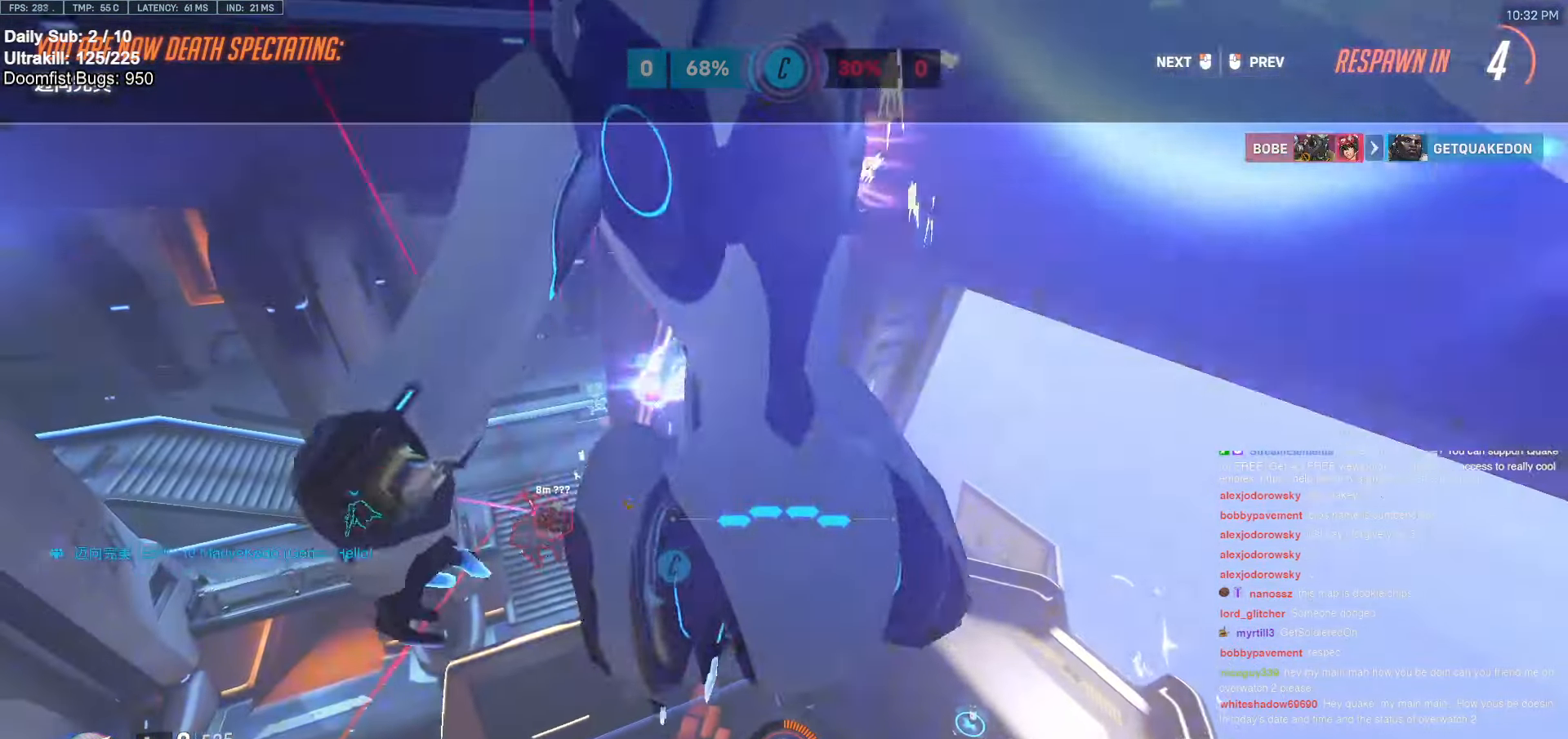
{"keys": [], "mouse": [], "events": []}
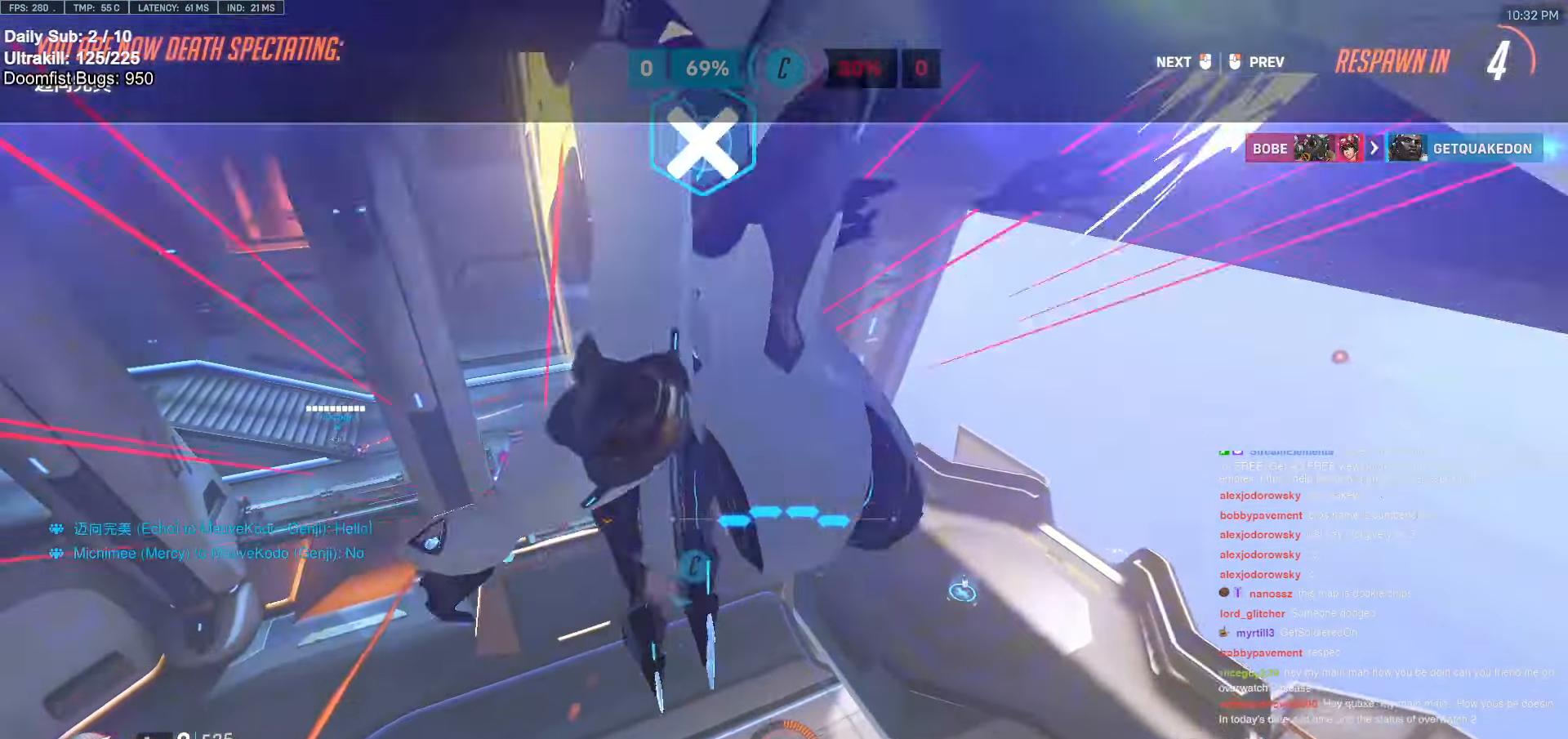
{"keys": [], "mouse": [], "events": []}
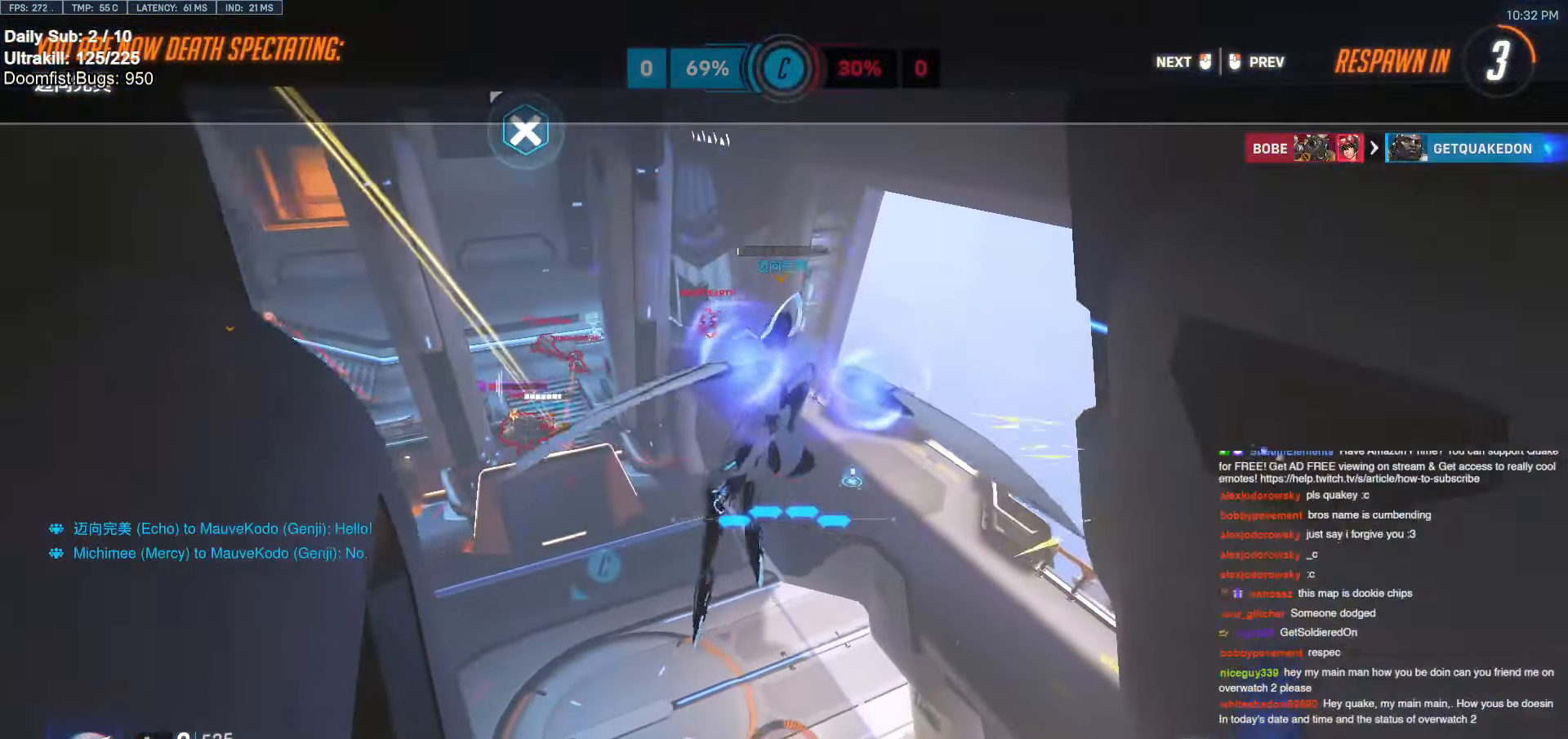
{"keys": ["w"], "mouse": [], "events": [[150, "w", "down"], [200, "a", "down"], [300, "a", "up"]]}
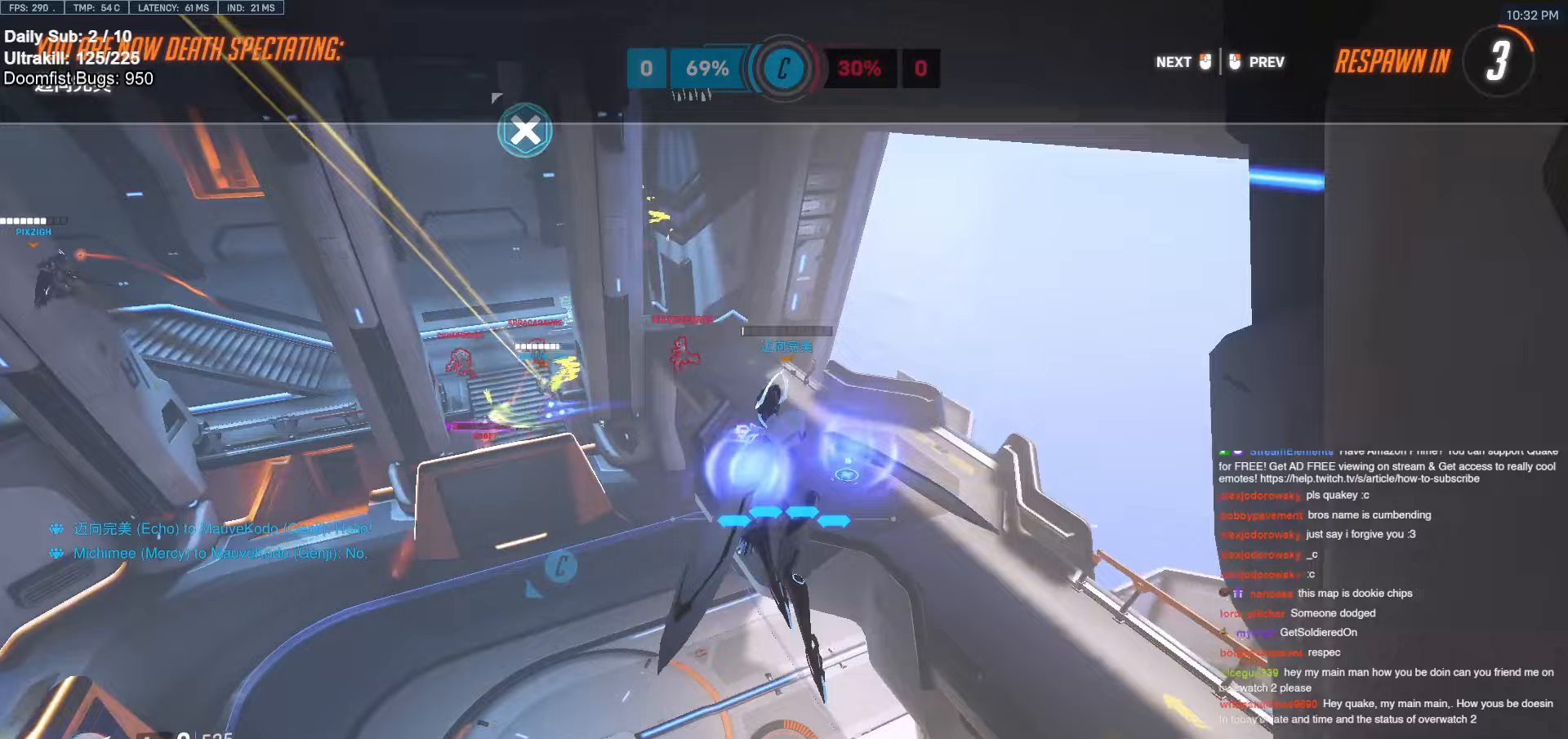
{"keys": ["w"], "mouse": [], "events": []}
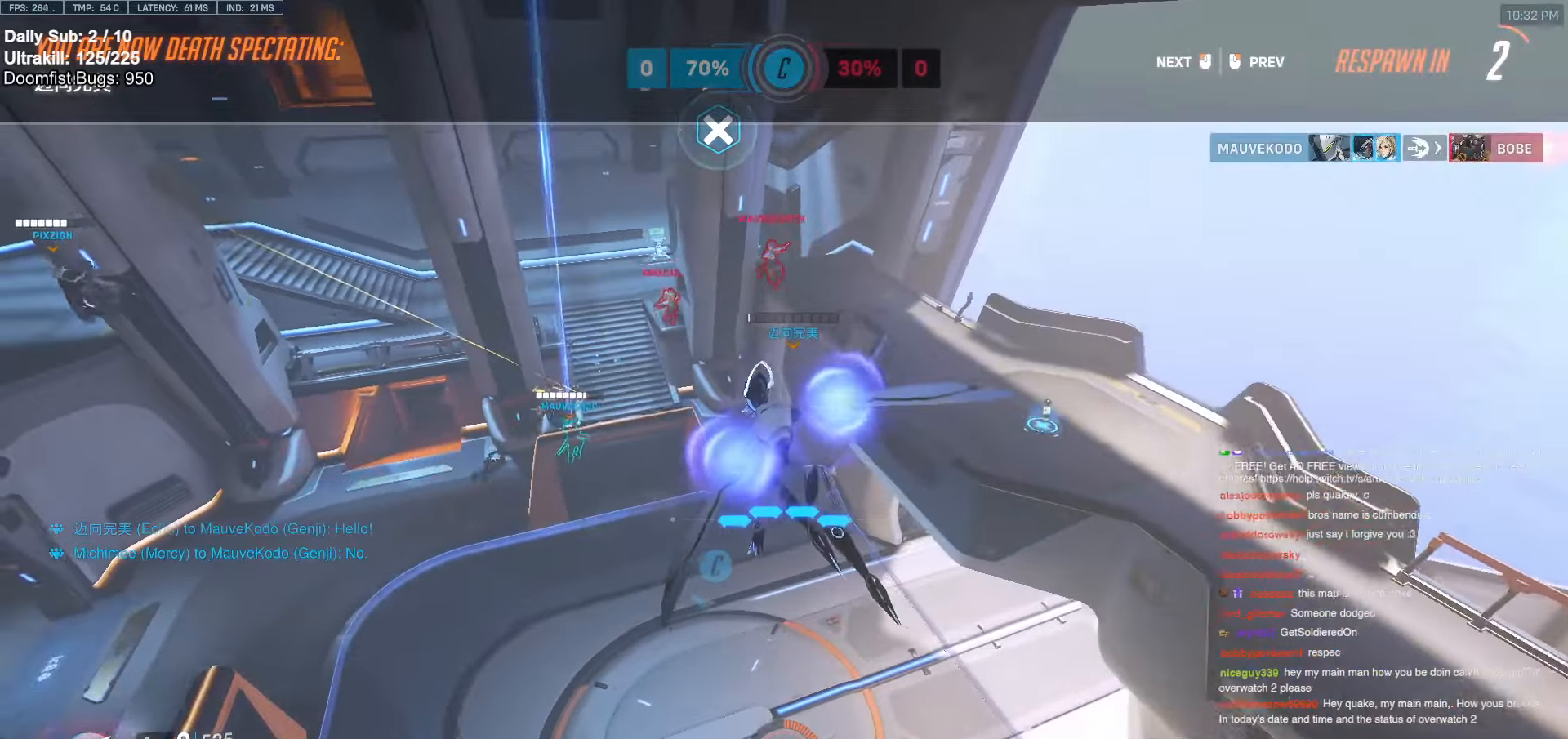
{"keys": ["w"], "mouse": [], "events": [[283, "mouse_left", "down"], [417, "mouse_left", "up"]]}